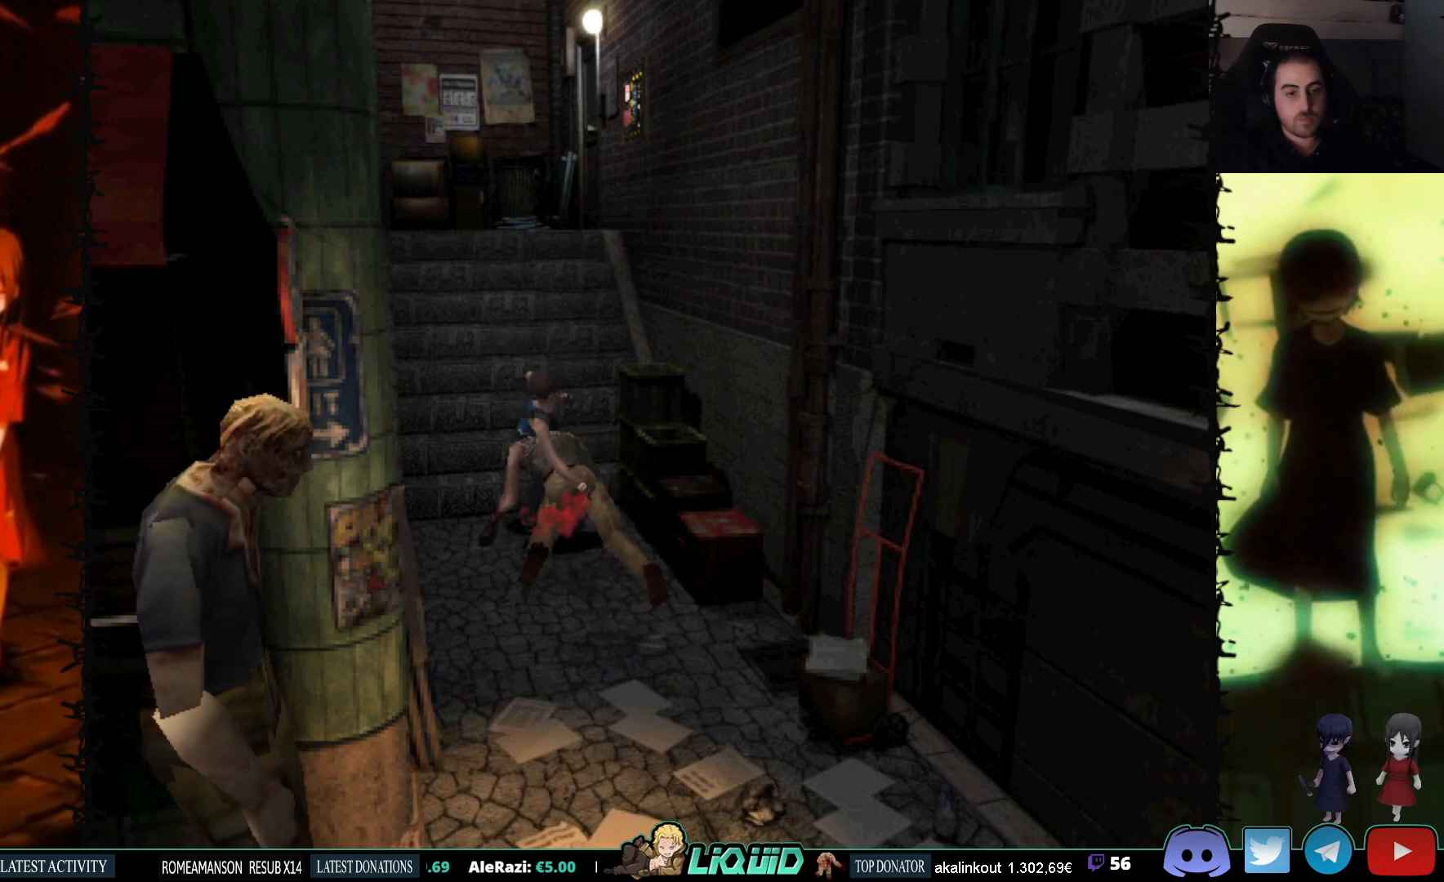
Gameplay with a controller (PlayStation layout); each line is a JSON object with the inputs held at the frame after it. "events" lists button and stick changes between this image and that frame as [ms after this image, input, new state], when the widget could be followed in between. Not read: left_stick right_stick.
{"buttons": ["DPAD_DOWN"], "events": [[350, "R1", "up"], [383, "CROSS", "up"]]}
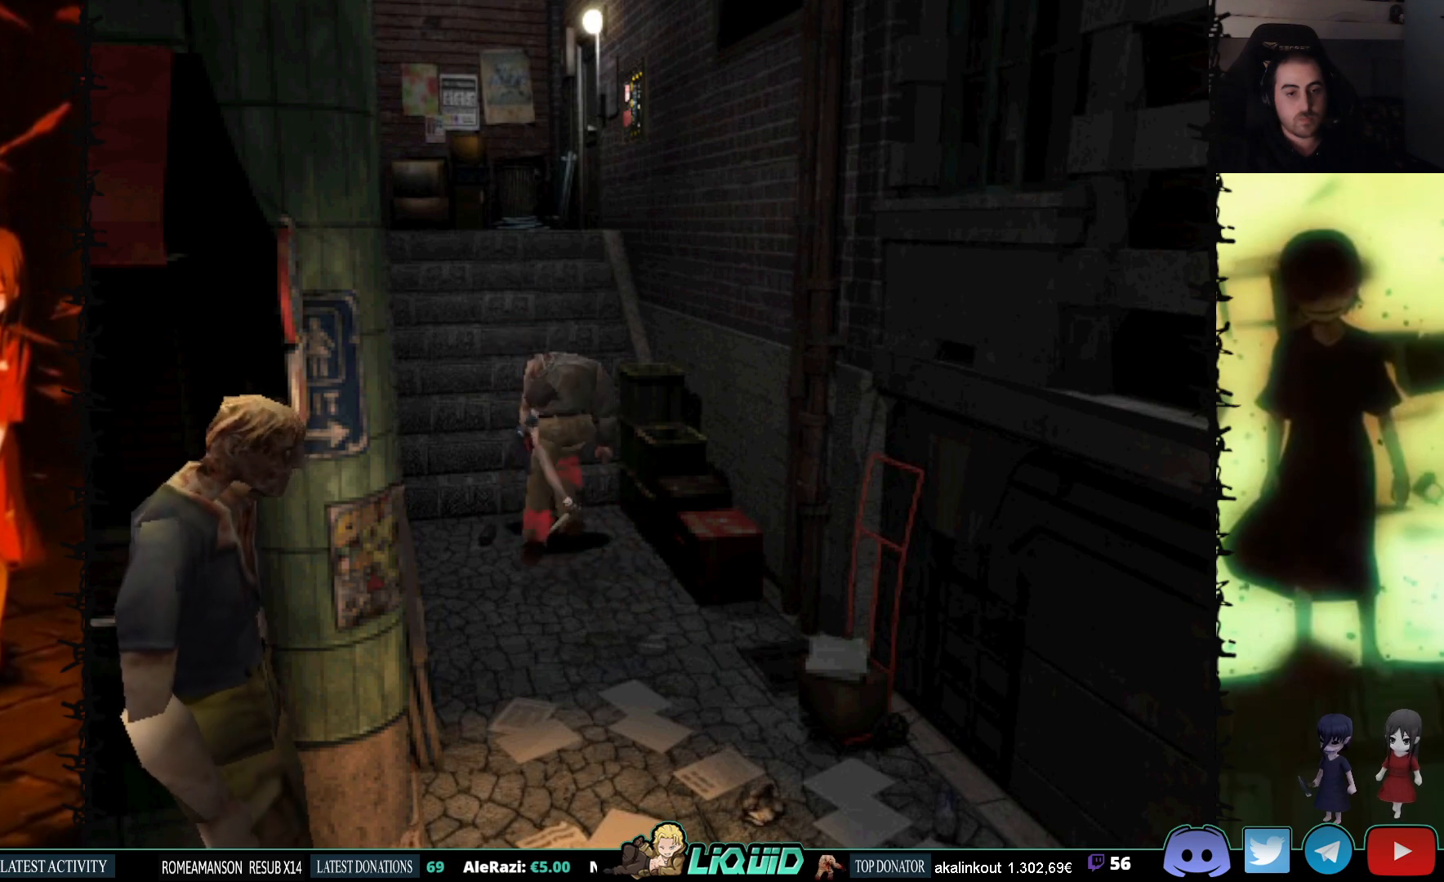
{"buttons": ["L1", "DPAD_DOWN"], "events": [[83, "L1", "down"], [183, "DPAD_DOWN", "up"], [267, "DPAD_DOWN", "down"], [400, "DPAD_DOWN", "up"], [433, "DPAD_DOWN", "down"]]}
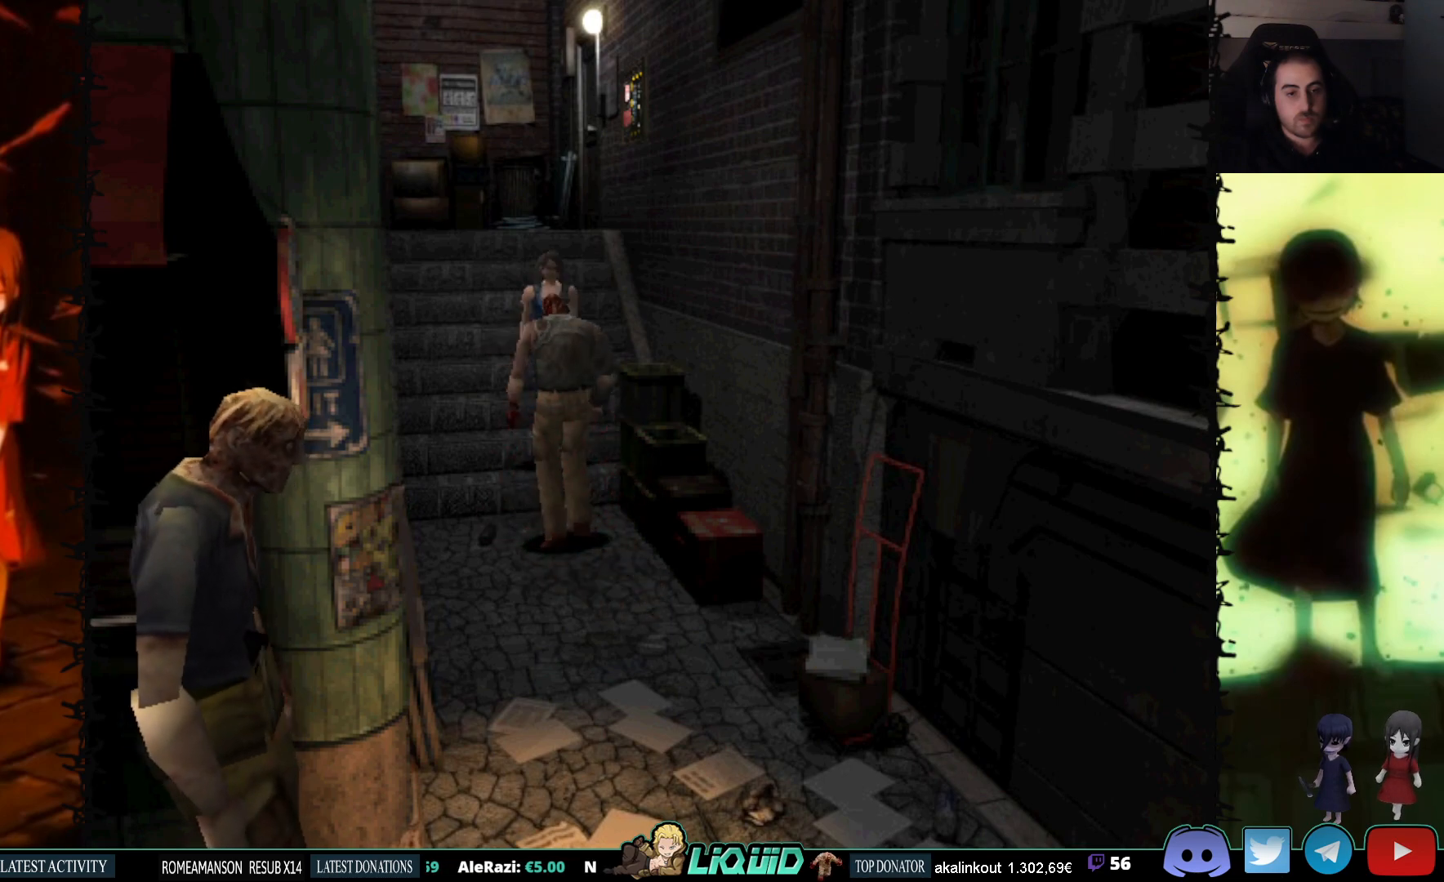
{"buttons": [], "events": [[17, "DPAD_DOWN", "up"], [83, "DPAD_DOWN", "down"], [200, "DPAD_DOWN", "up"], [217, "DPAD_DOWN", "down"], [367, "DPAD_DOWN", "up"], [417, "L1", "up"]]}
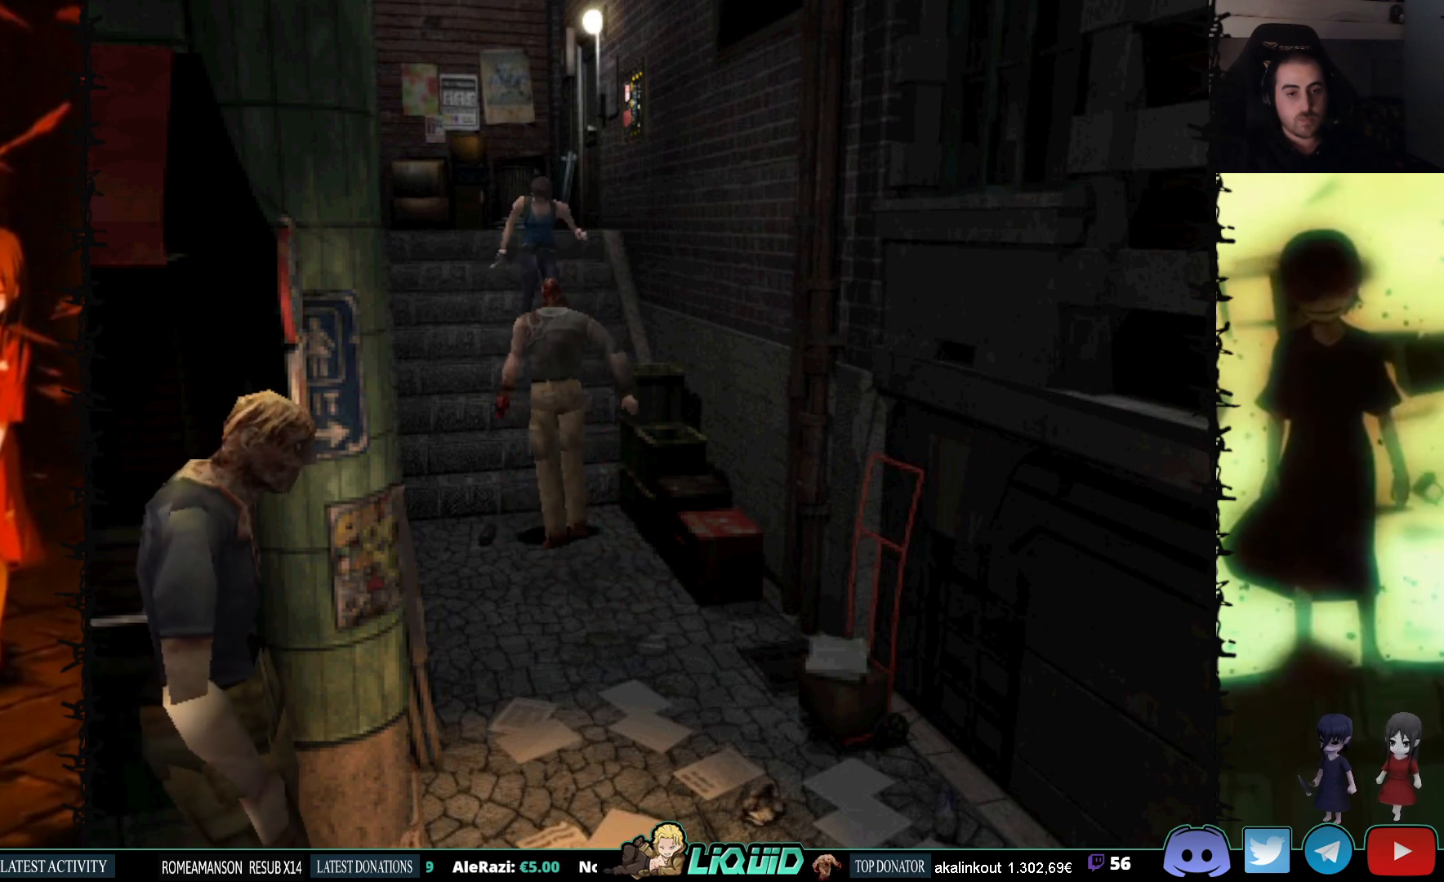
{"buttons": ["DPAD_DOWN"], "events": [[117, "DPAD_DOWN", "down"]]}
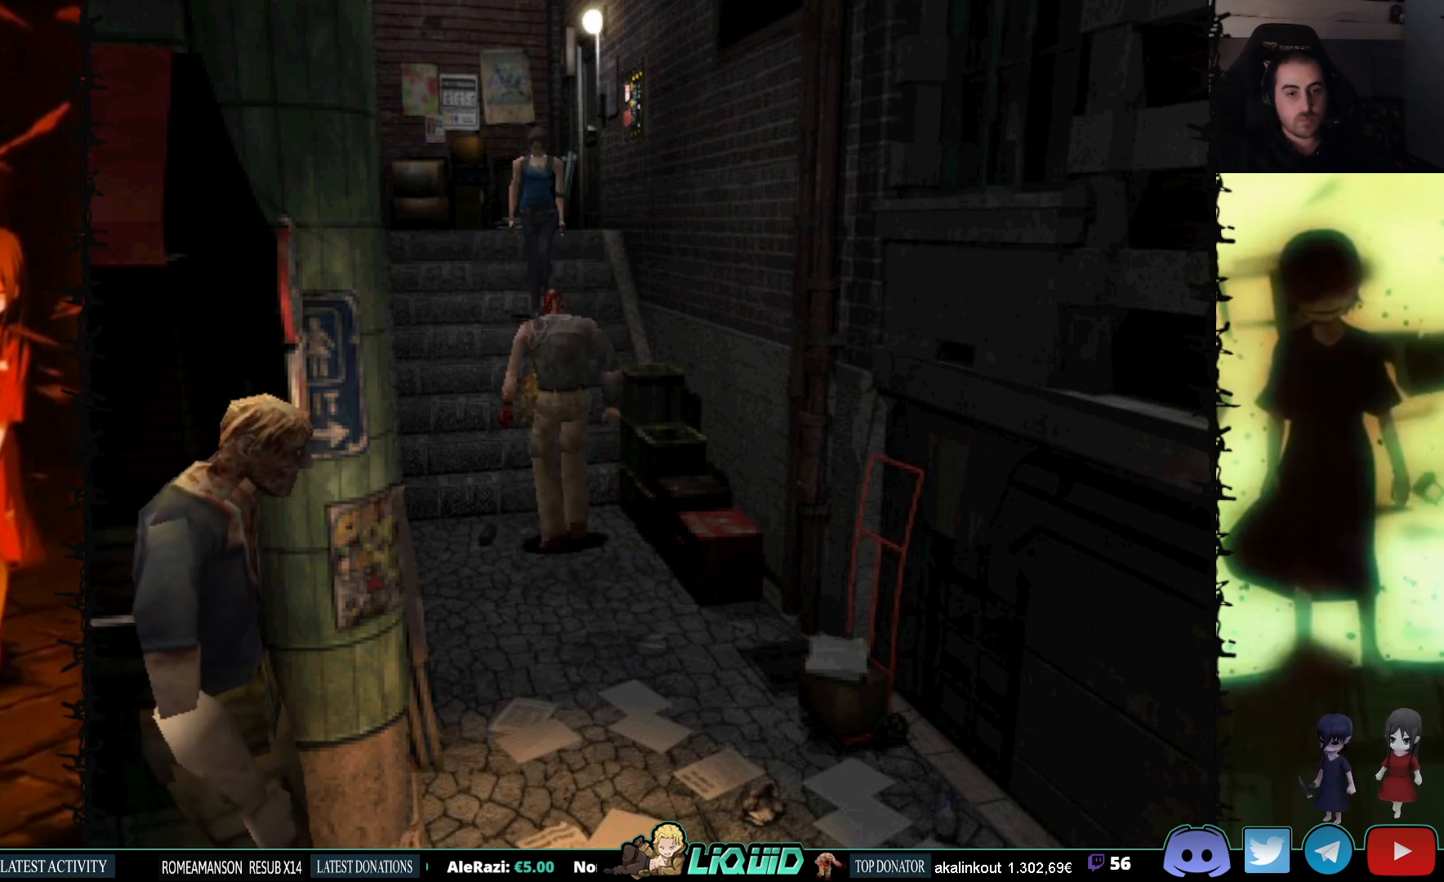
{"buttons": [], "events": [[50, "DPAD_DOWN", "up"], [217, "DPAD_UP", "down"], [467, "DPAD_UP", "up"]]}
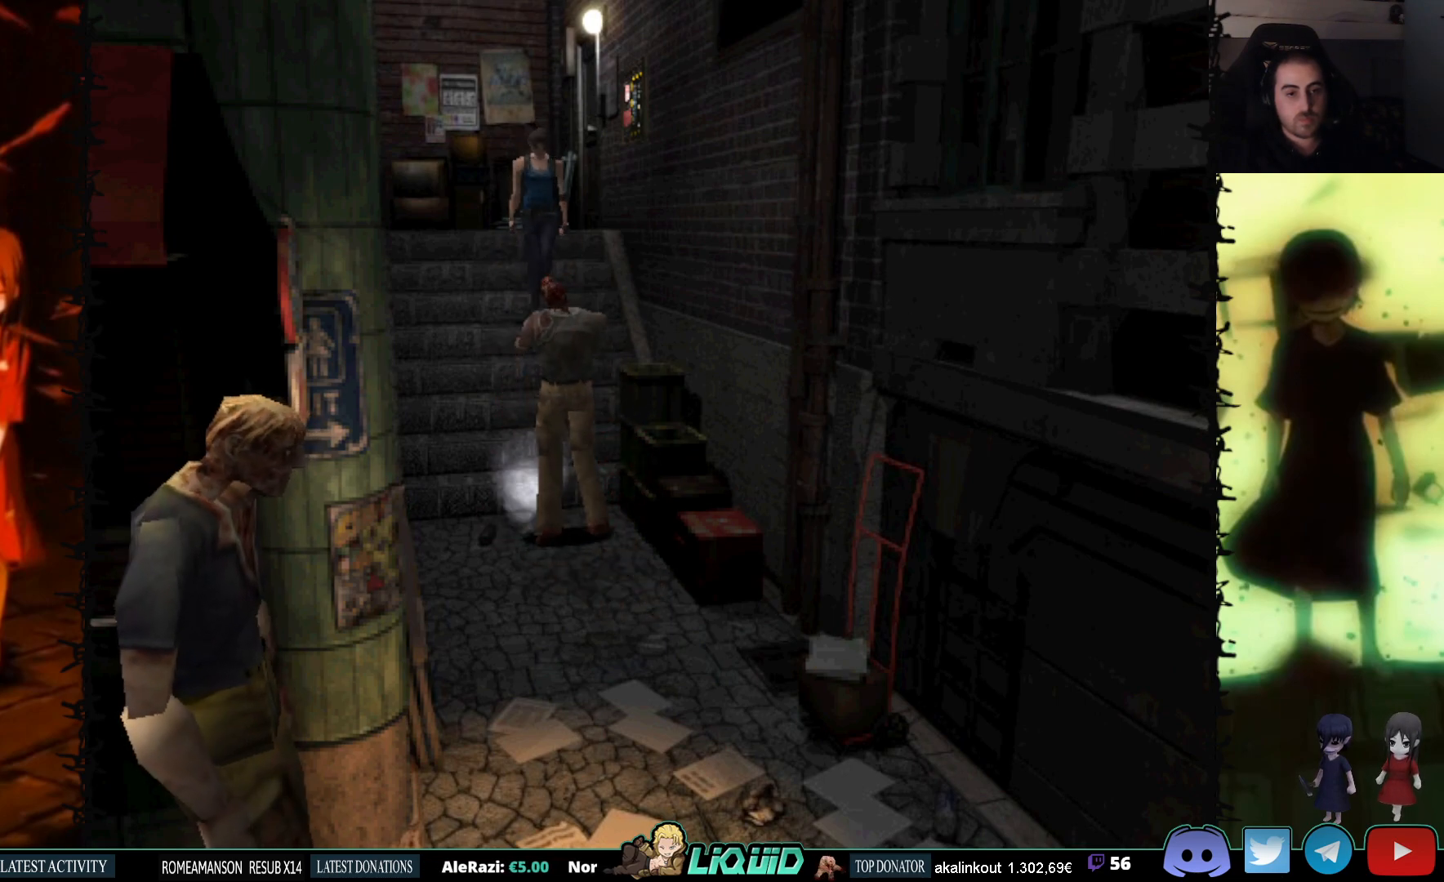
{"buttons": ["CROSS", "R1", "DPAD_DOWN"], "events": [[17, "R1", "down"], [50, "DPAD_DOWN", "down"], [183, "CROSS", "down"]]}
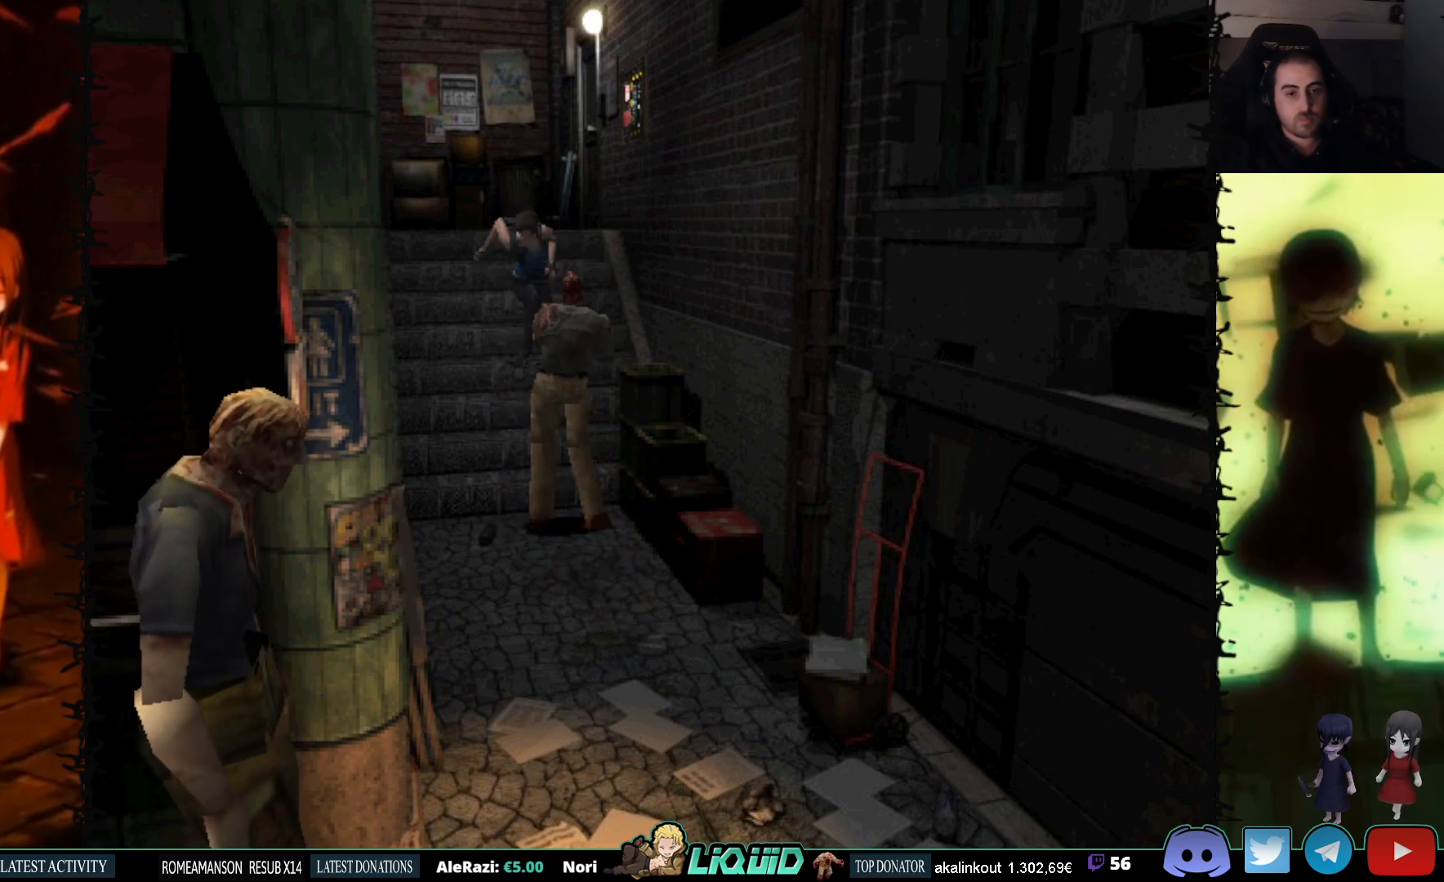
{"buttons": ["CROSS", "R1", "DPAD_DOWN"], "events": []}
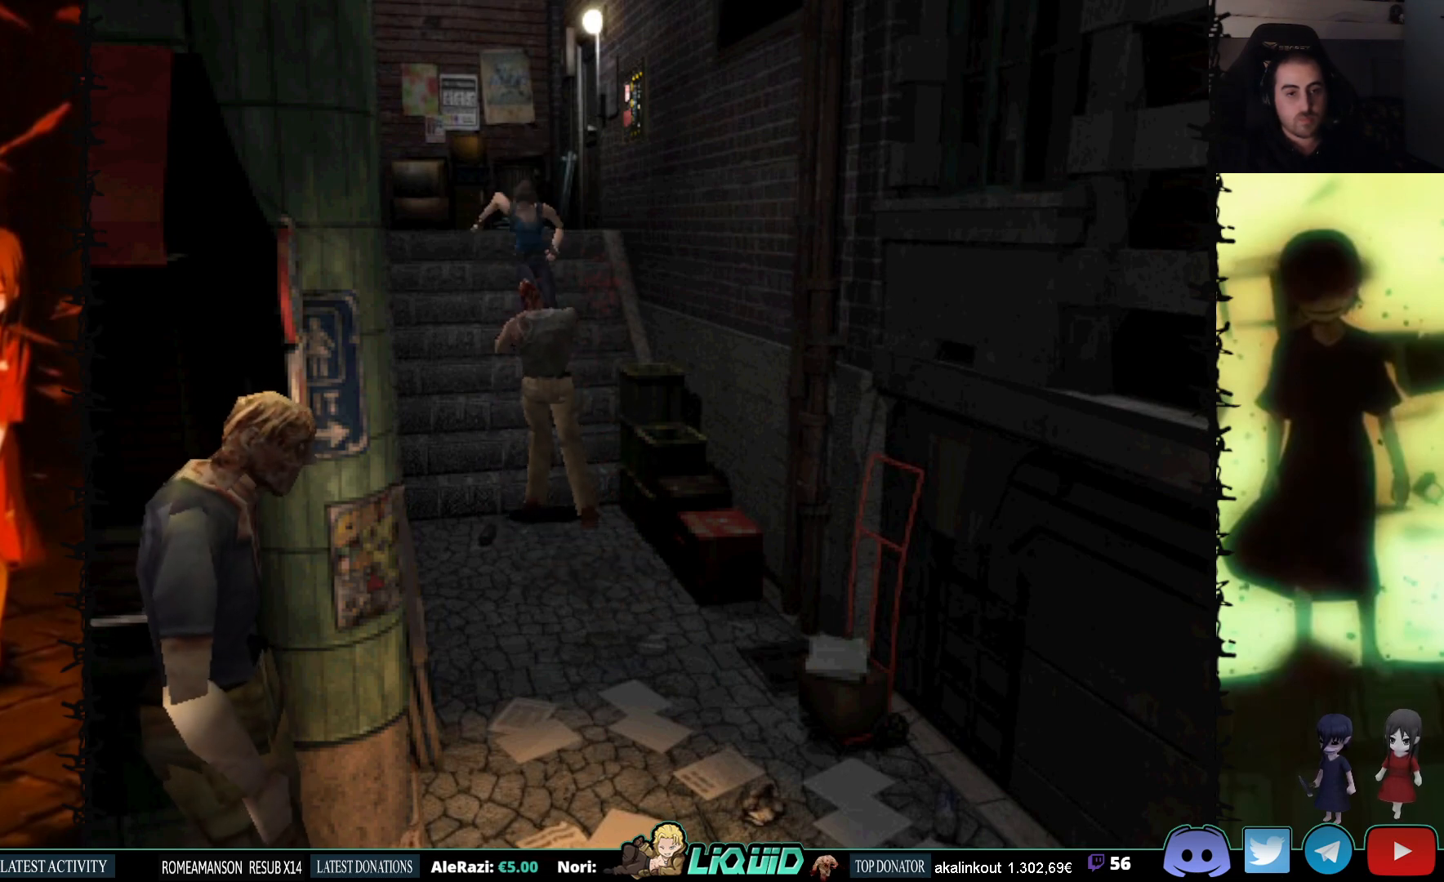
{"buttons": ["CROSS", "R1", "DPAD_DOWN"], "events": [[167, "CROSS", "up"], [233, "CROSS", "down"]]}
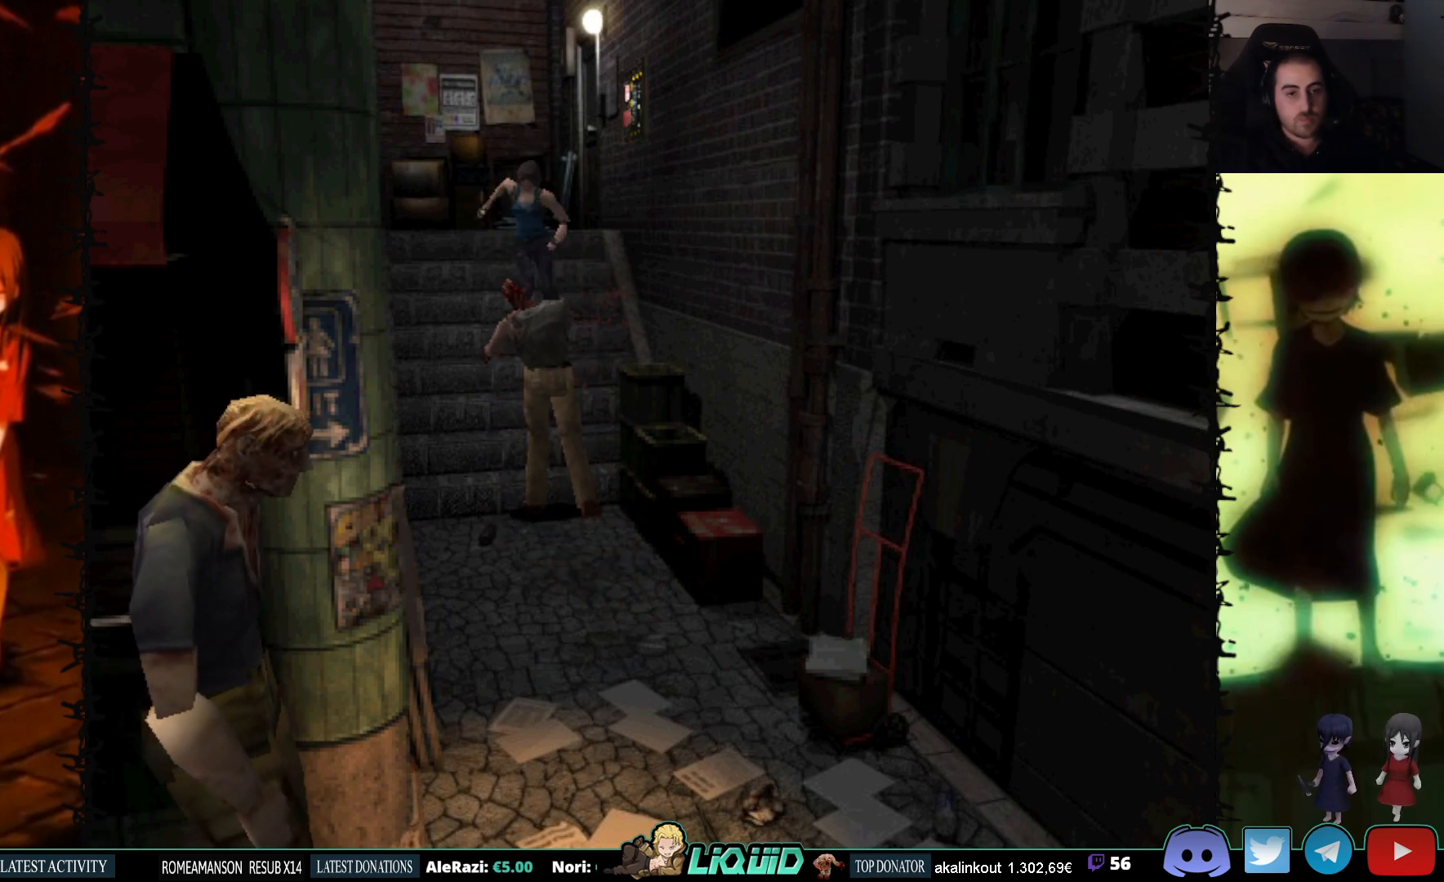
{"buttons": ["R1", "DPAD_DOWN"], "events": [[200, "CROSS", "up"], [417, "CROSS", "down"], [500, "CROSS", "up"]]}
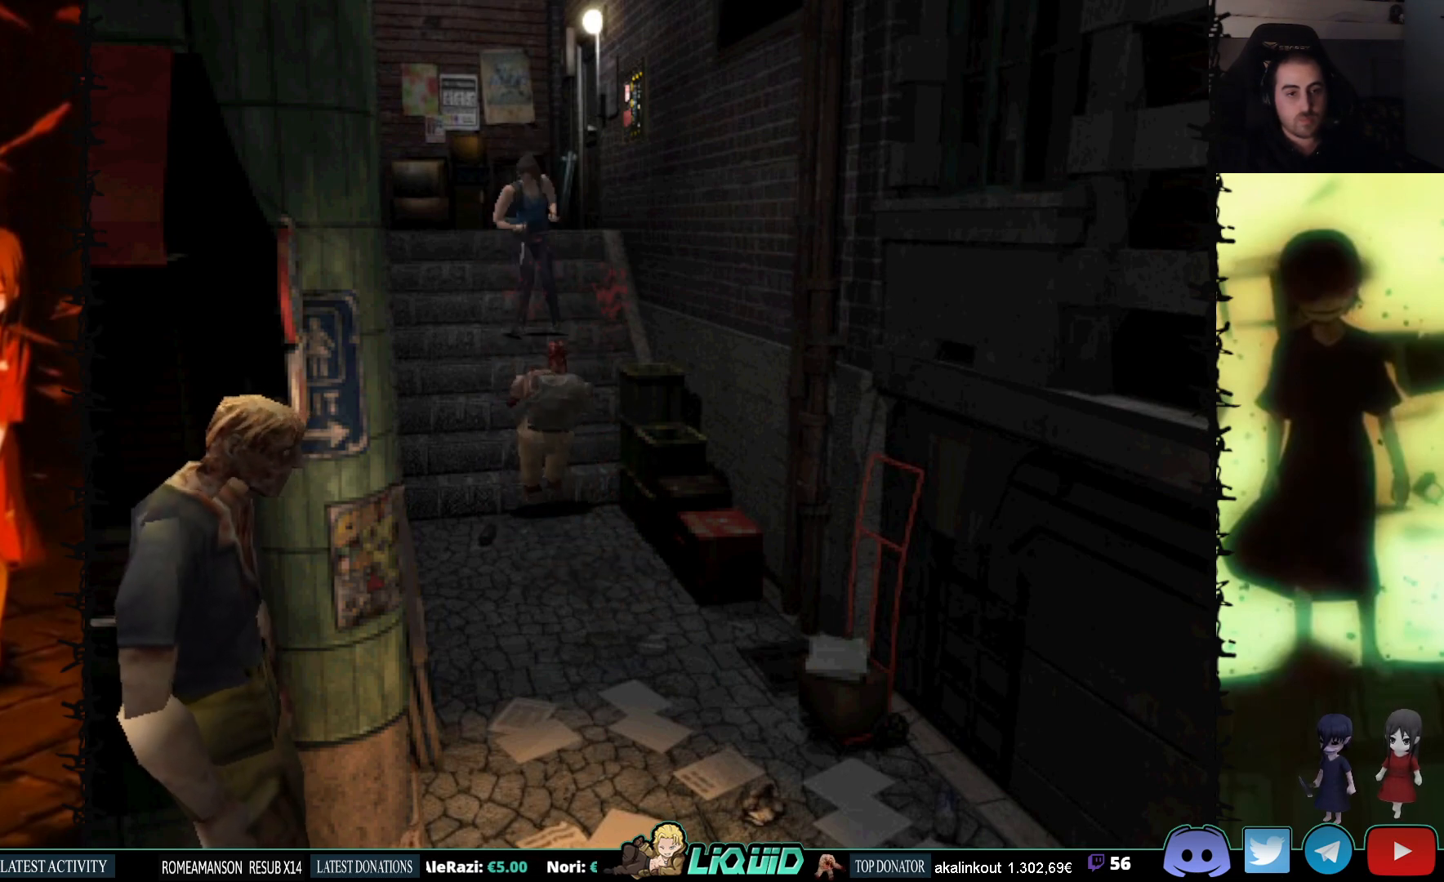
{"buttons": [], "events": [[350, "R1", "up"], [400, "DPAD_DOWN", "up"]]}
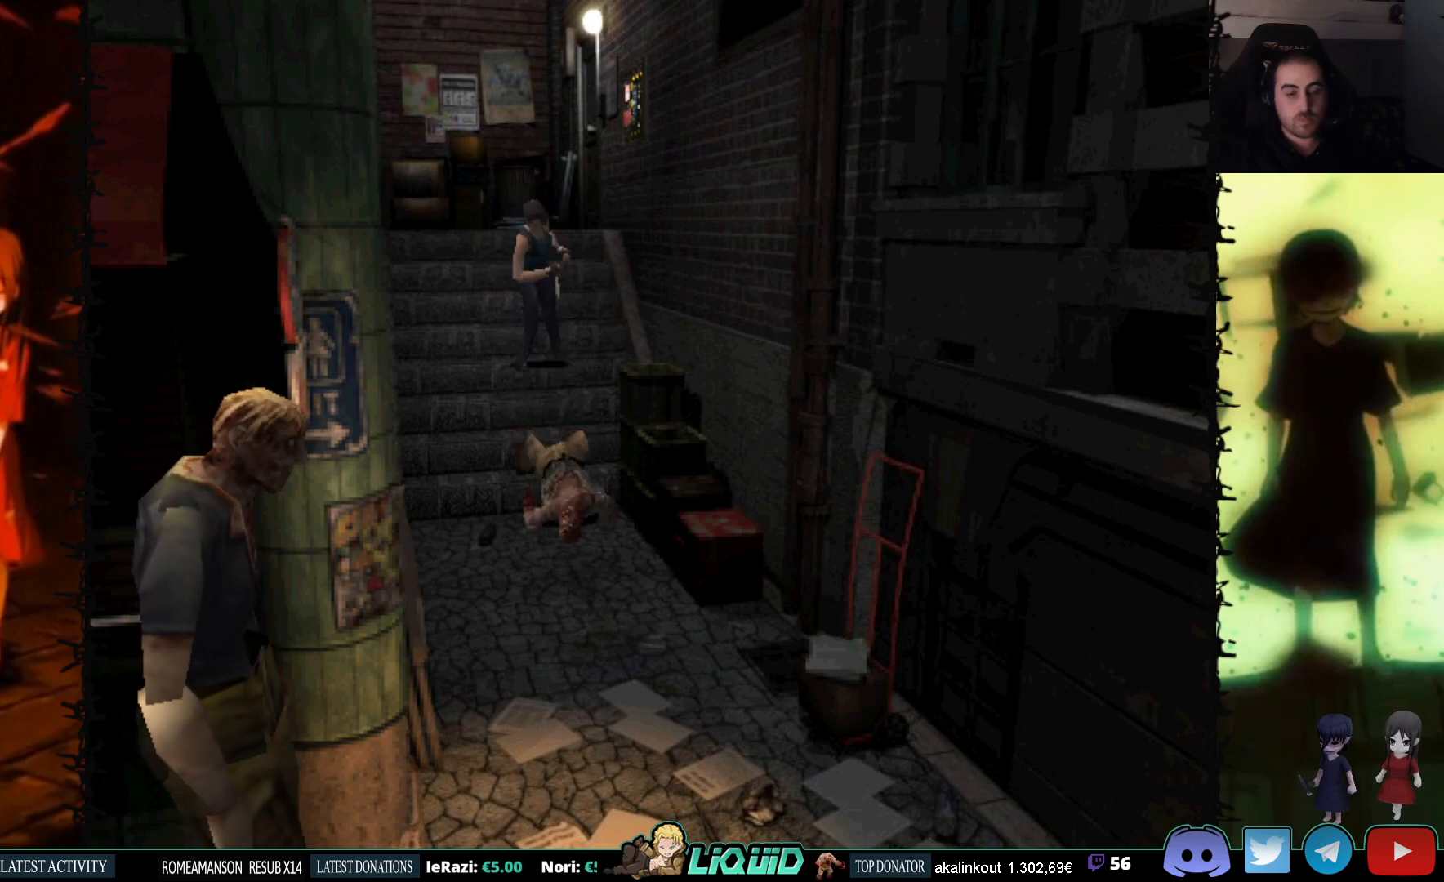
{"buttons": [], "events": [[267, "DPAD_UP", "down"], [467, "DPAD_UP", "up"]]}
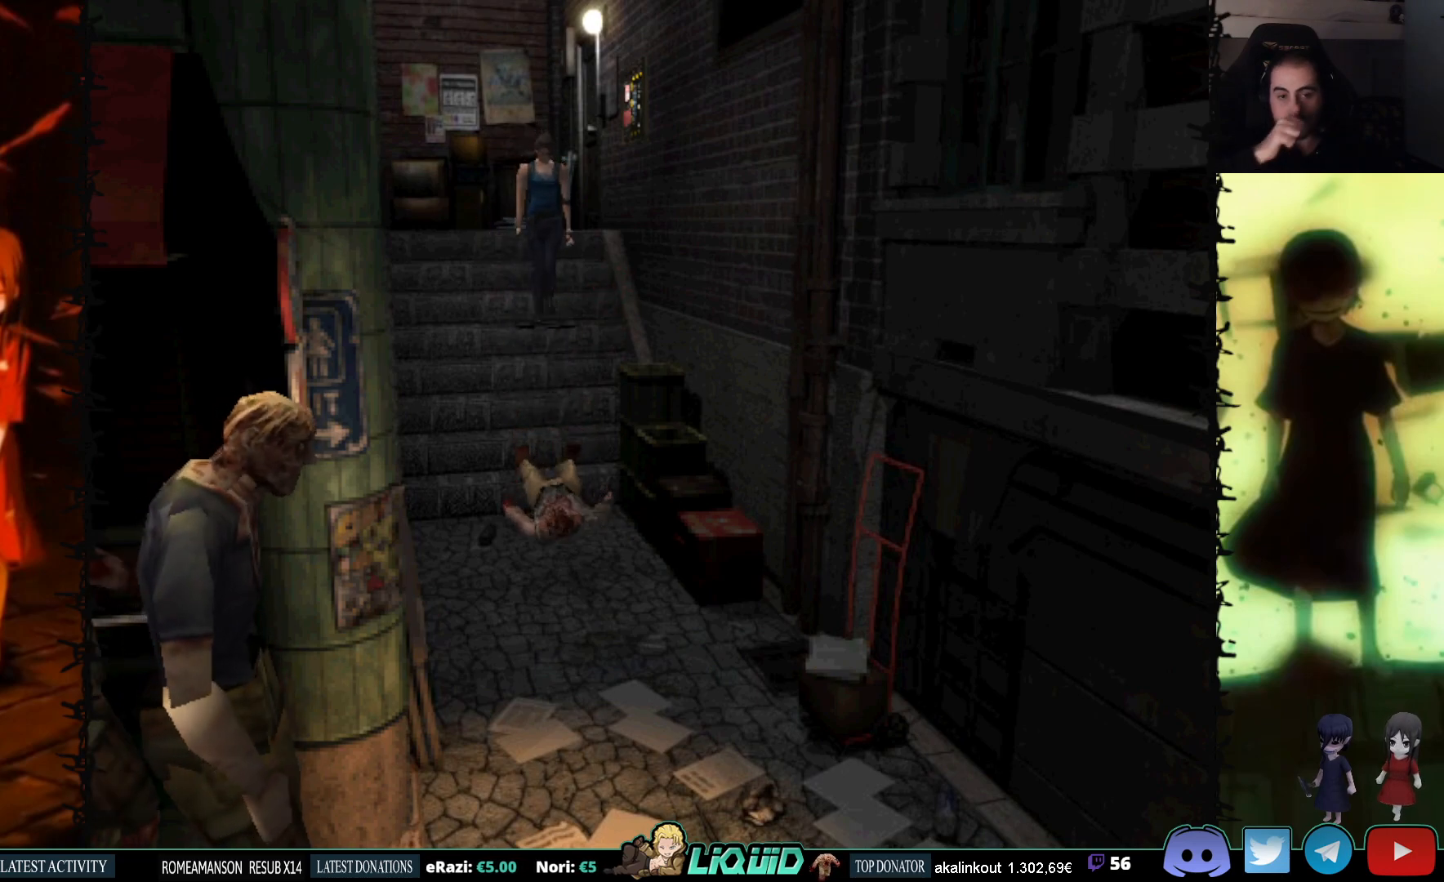
{"buttons": ["DPAD_UP"], "events": [[383, "DPAD_UP", "down"]]}
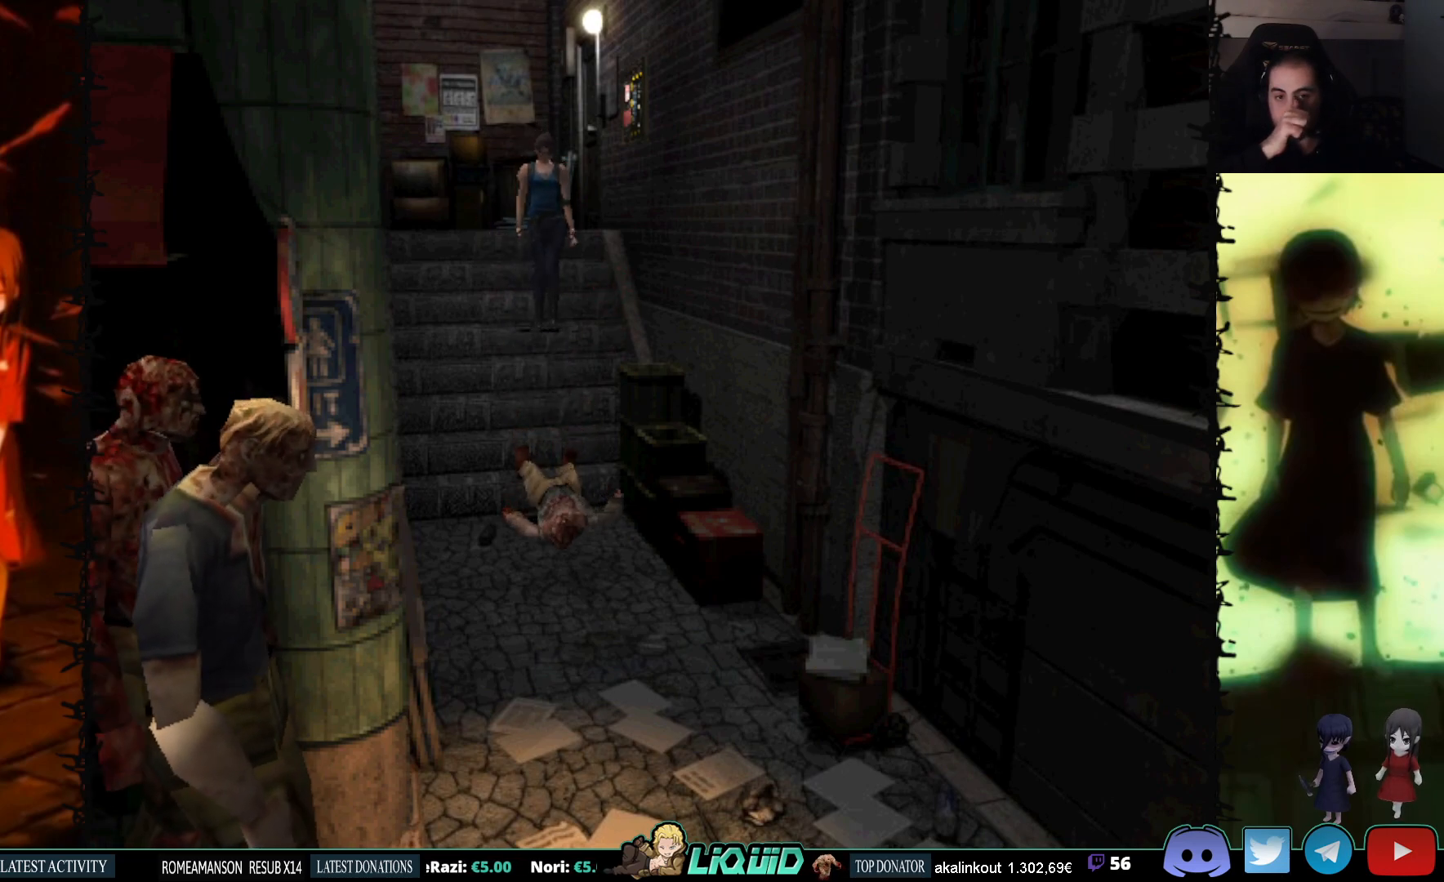
{"buttons": ["DPAD_UP"], "events": []}
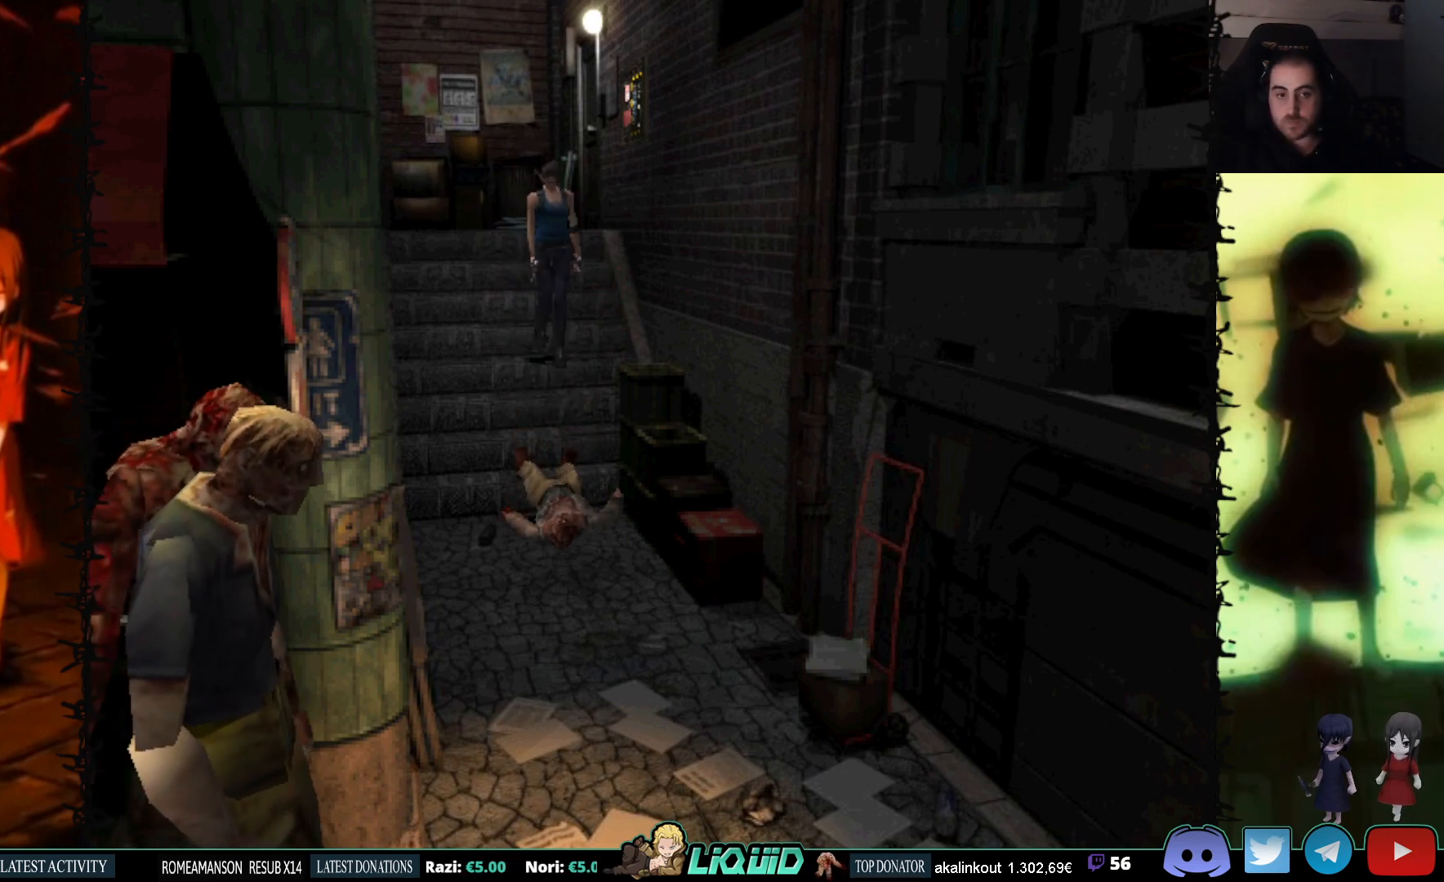
{"buttons": [], "events": [[417, "DPAD_UP", "up"]]}
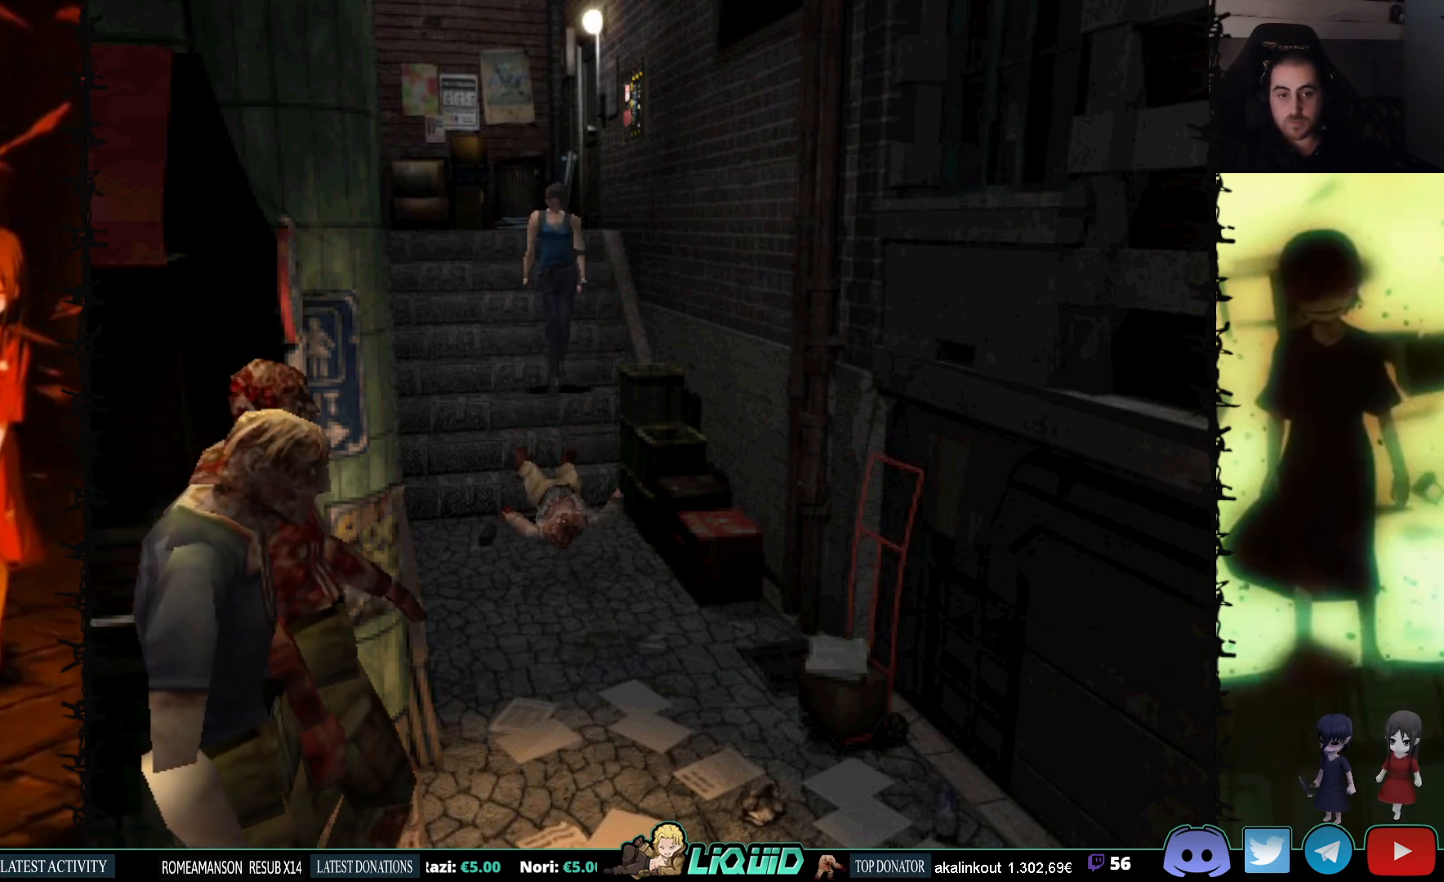
{"buttons": ["CROSS", "R1", "DPAD_DOWN"], "events": [[67, "DPAD_DOWN", "down"], [100, "R1", "down"], [150, "CROSS", "down"]]}
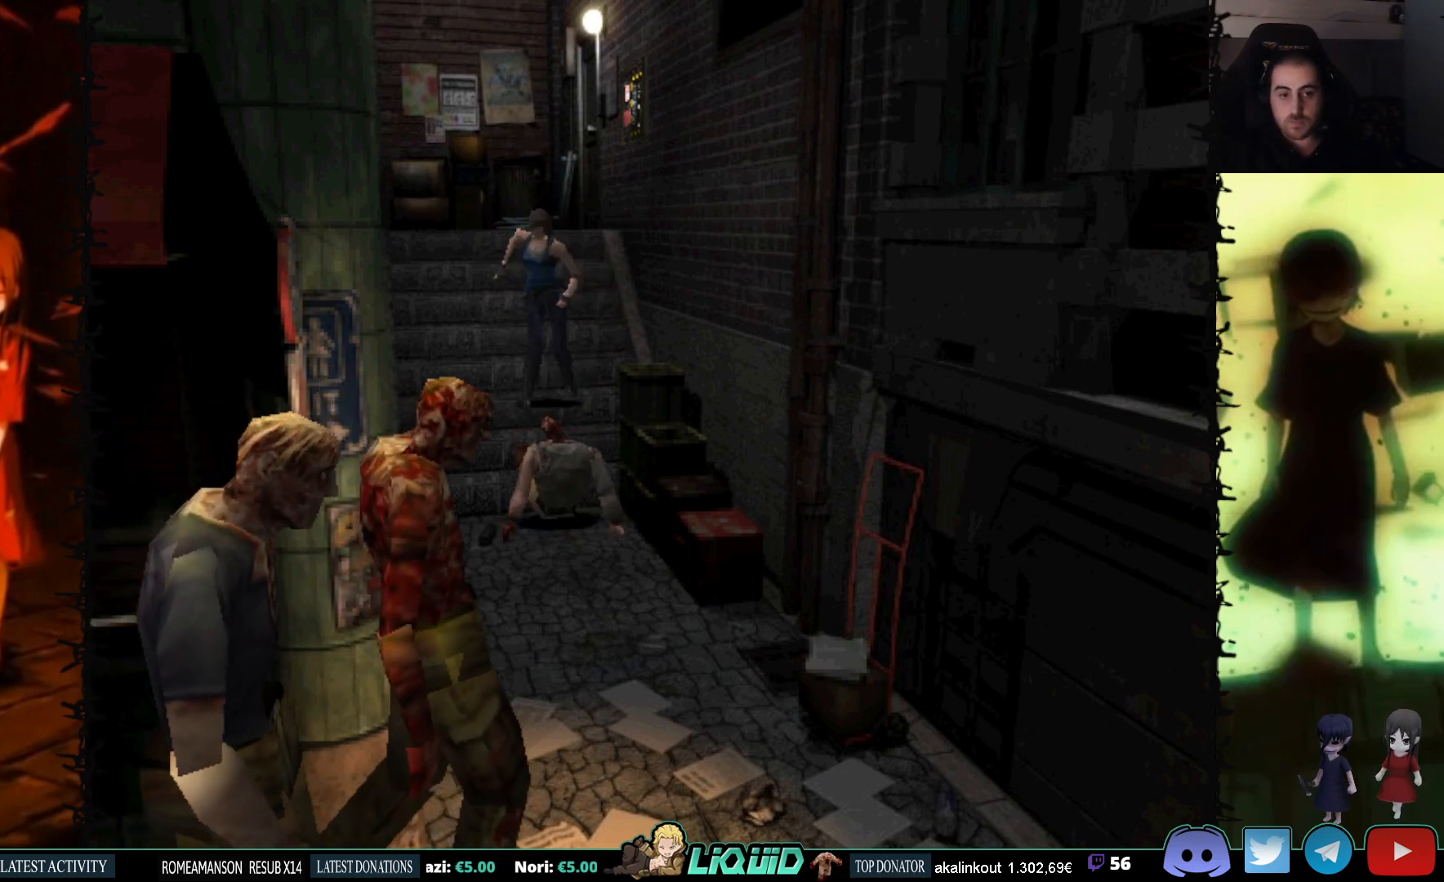
{"buttons": ["CROSS", "R1", "DPAD_DOWN"], "events": [[183, "CROSS", "up"], [217, "CROSS", "down"]]}
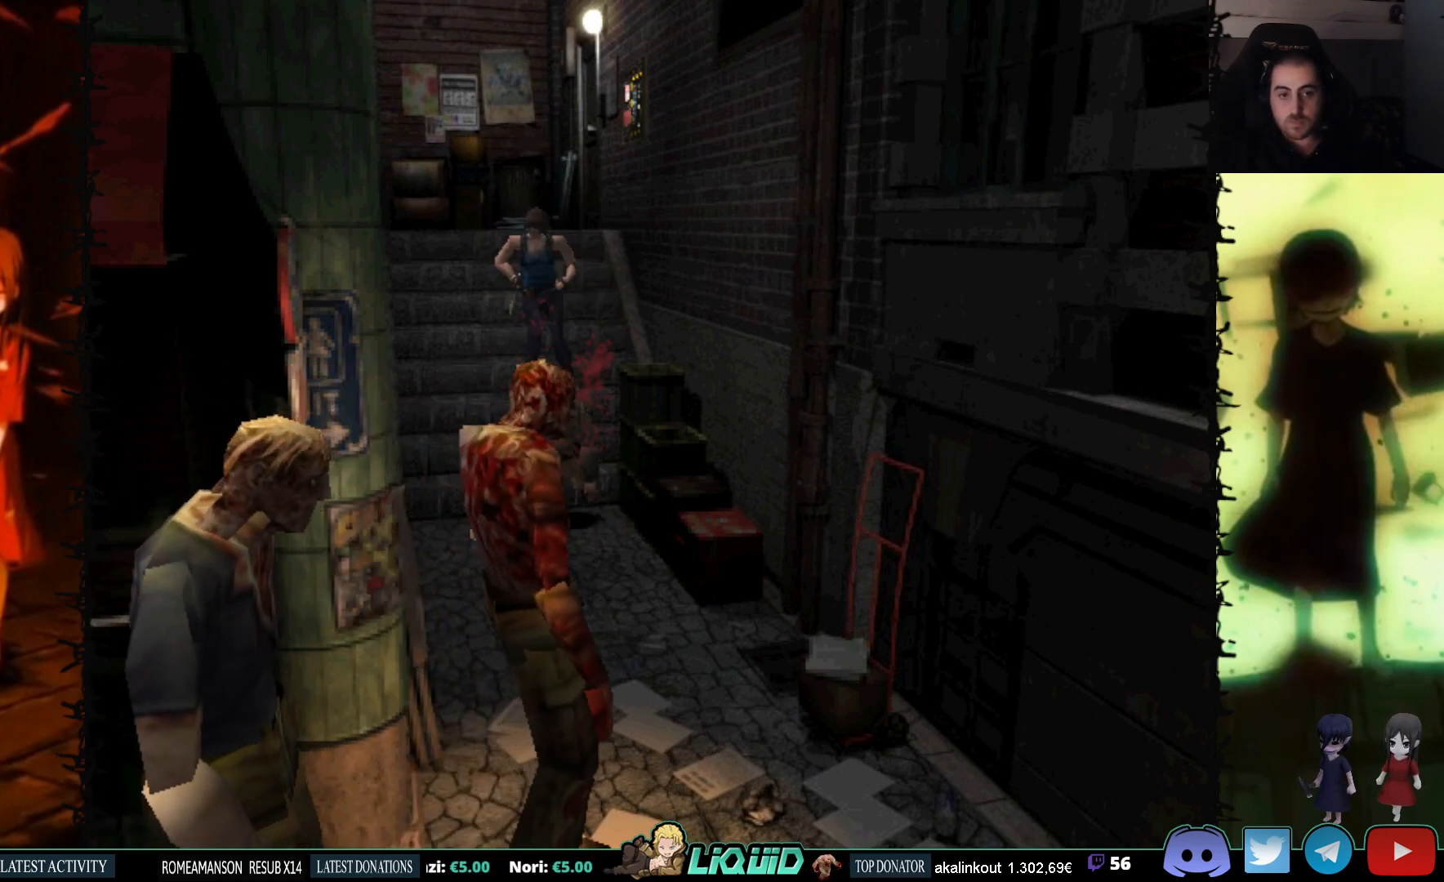
{"buttons": ["CROSS", "R1", "DPAD_DOWN"], "events": []}
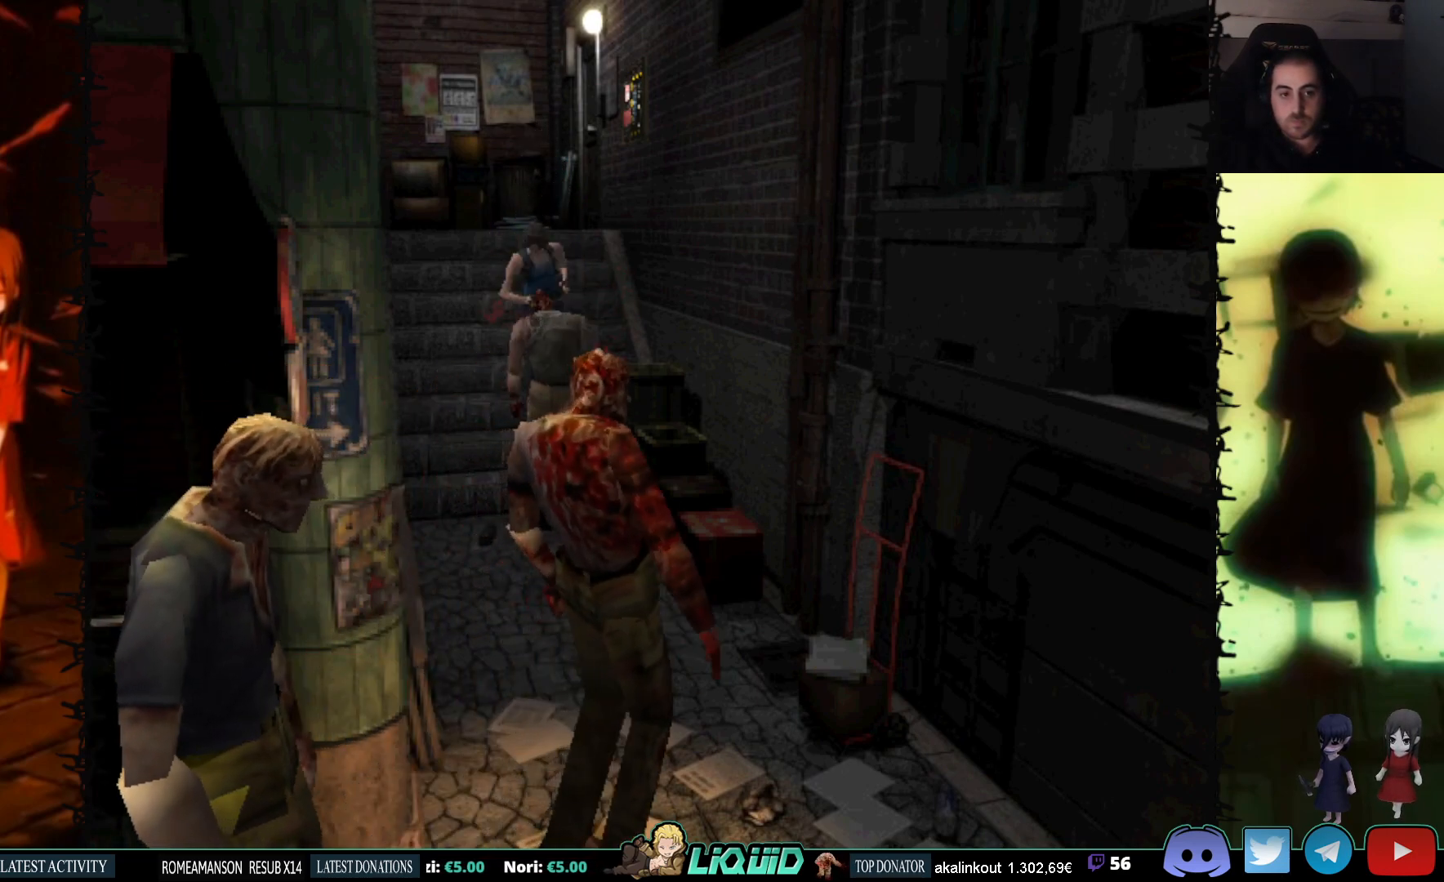
{"buttons": ["L1"], "events": [[183, "CROSS", "up"], [183, "R1", "up"], [233, "L1", "down"], [283, "DPAD_DOWN", "up"], [350, "DPAD_DOWN", "down"], [483, "DPAD_DOWN", "up"]]}
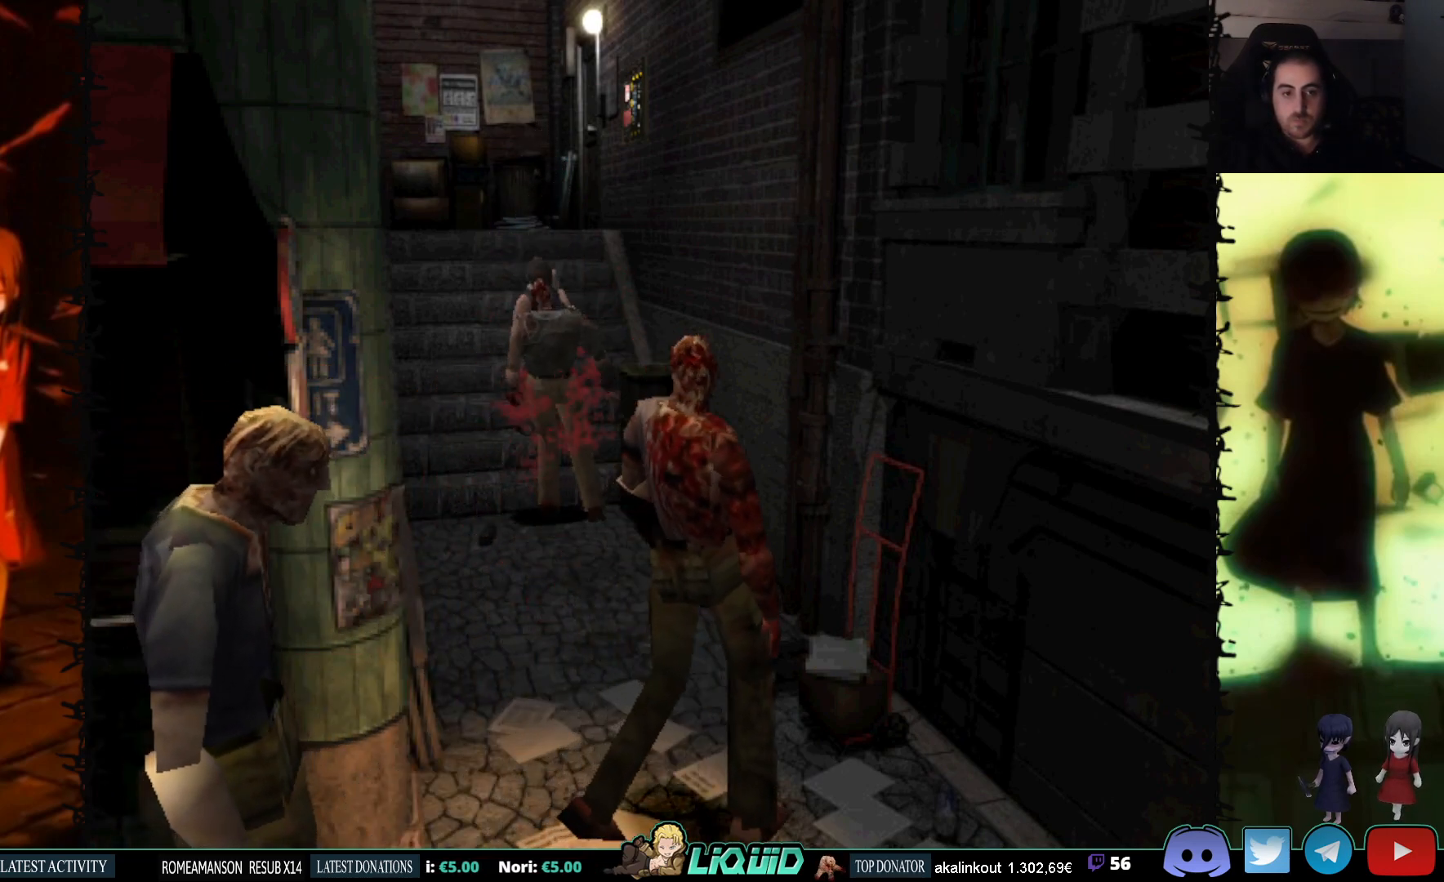
{"buttons": ["L1"], "events": [[33, "DPAD_DOWN", "down"], [167, "DPAD_DOWN", "up"], [183, "DPAD_DOWN", "down"], [300, "DPAD_DOWN", "up"]]}
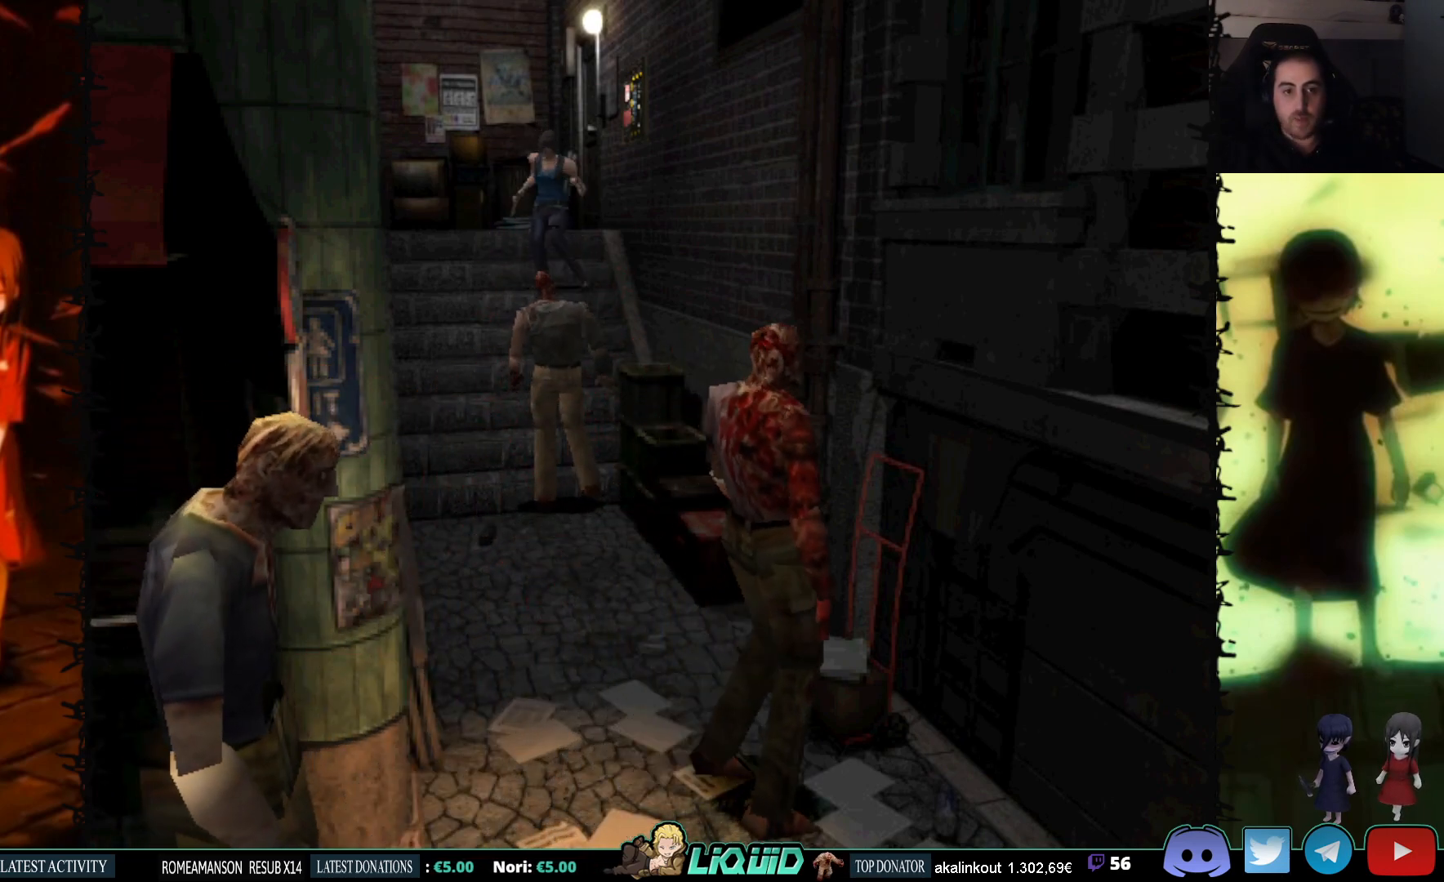
{"buttons": ["DPAD_UP"], "events": [[167, "L1", "up"], [283, "DPAD_UP", "down"]]}
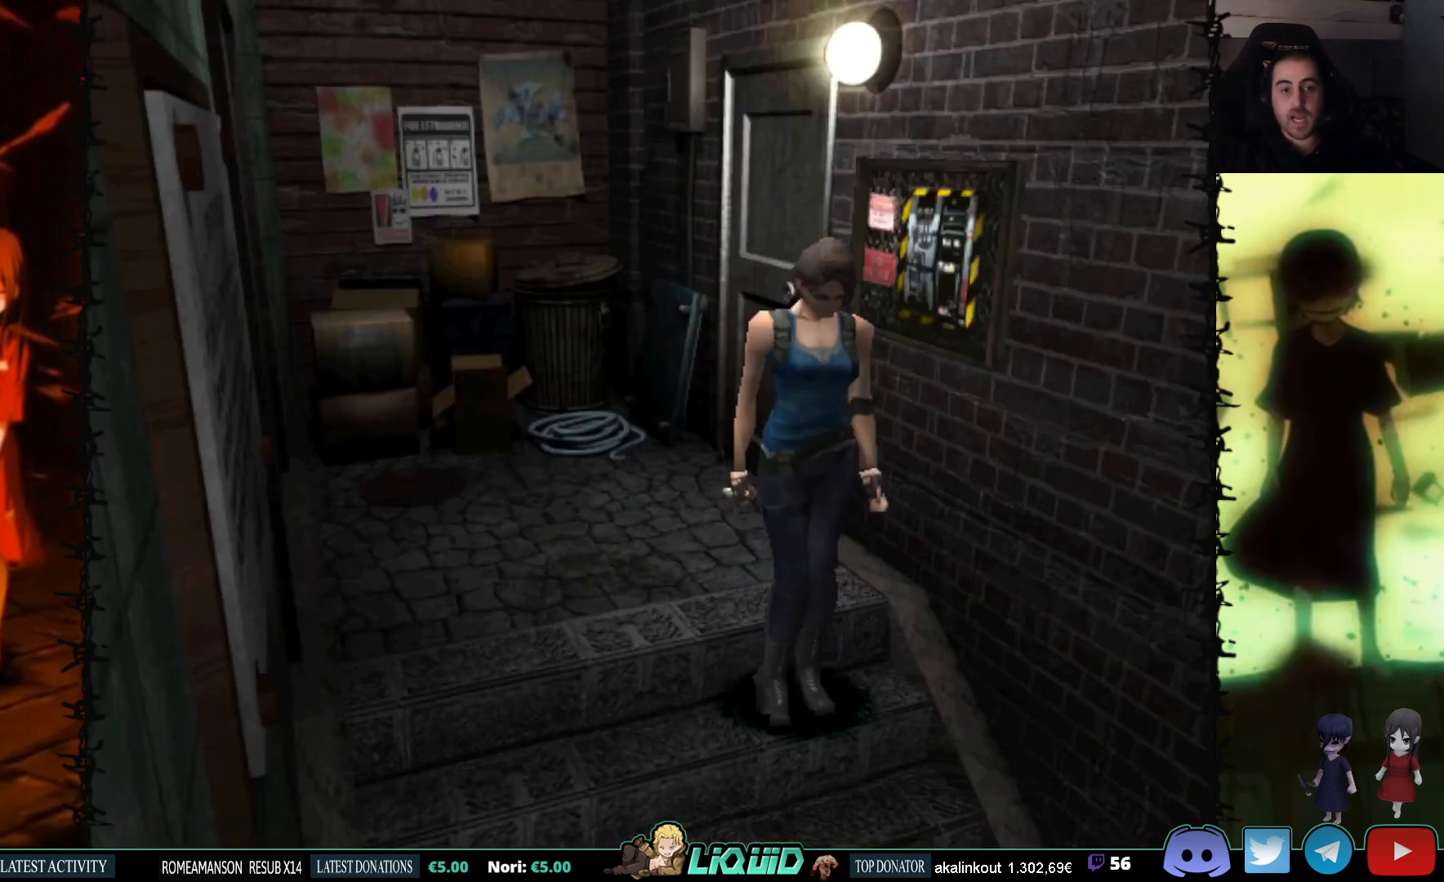
{"buttons": ["R1", "DPAD_DOWN"], "events": [[250, "DPAD_UP", "up"], [283, "R1", "down"], [300, "DPAD_DOWN", "down"], [317, "CROSS", "down"], [467, "CROSS", "up"]]}
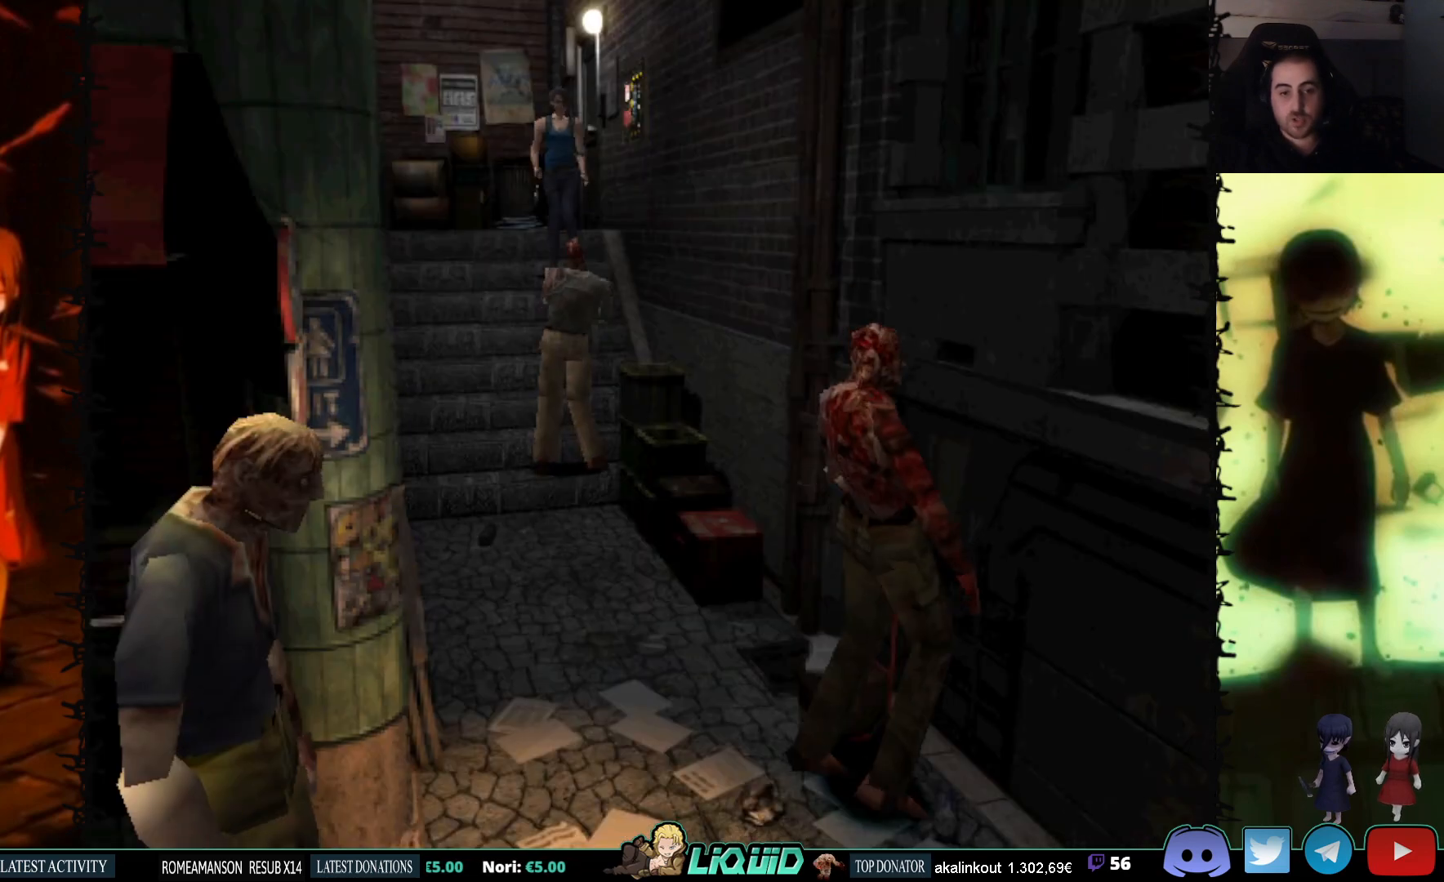
{"buttons": ["CROSS", "R1", "DPAD_DOWN"], "events": [[17, "CROSS", "down"], [133, "CROSS", "up"], [183, "CROSS", "down"], [283, "CROSS", "up"], [333, "CROSS", "down"], [417, "CROSS", "up"], [467, "CROSS", "down"]]}
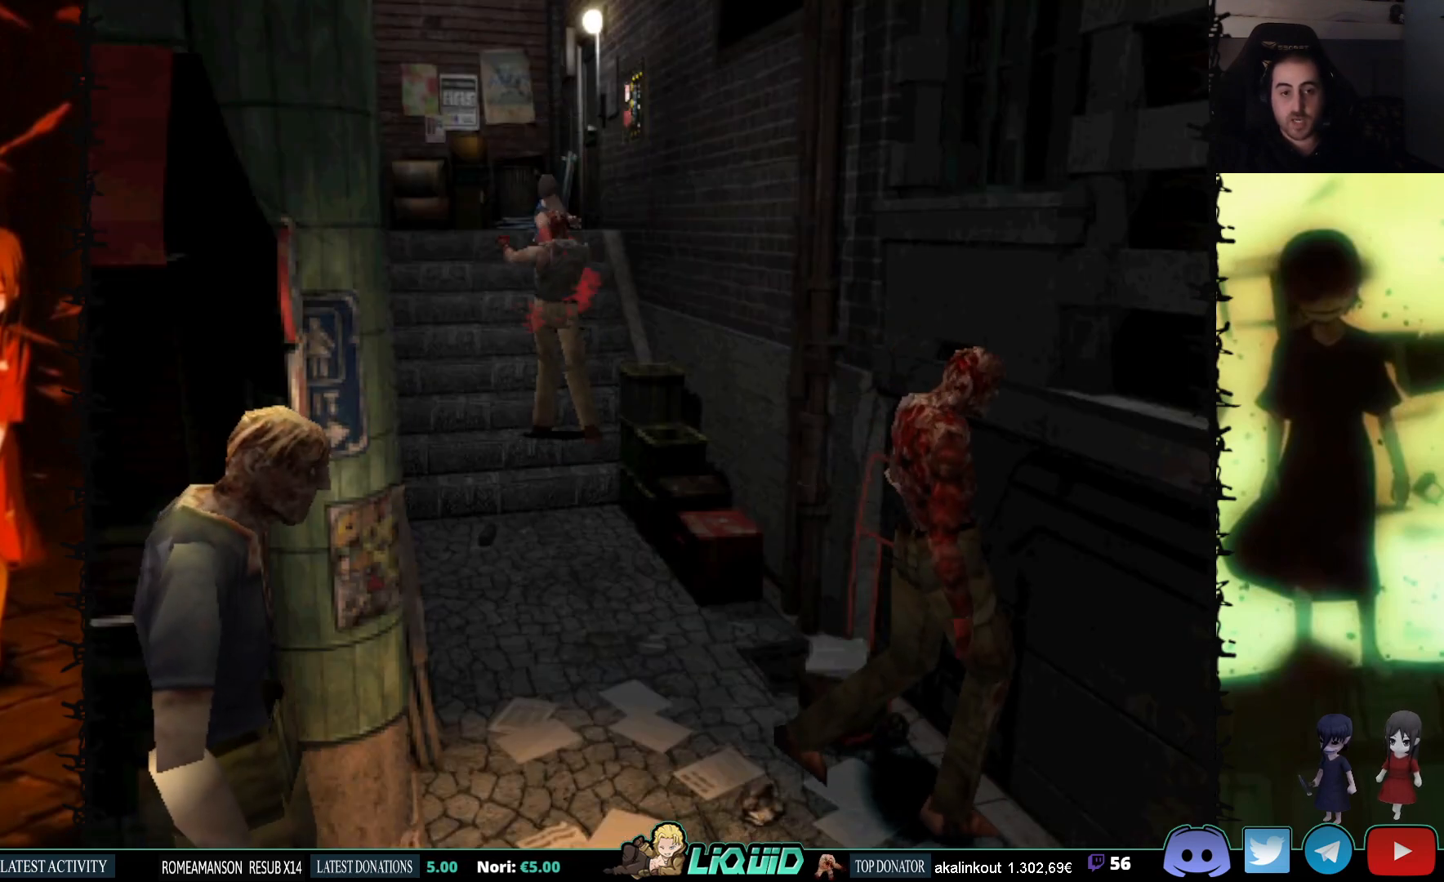
{"buttons": ["R1", "DPAD_DOWN"], "events": [[67, "CROSS", "up"], [133, "CROSS", "down"], [233, "CROSS", "up"], [267, "CROSS", "down"], [367, "CROSS", "up"], [400, "CROSS", "down"], [483, "CROSS", "up"]]}
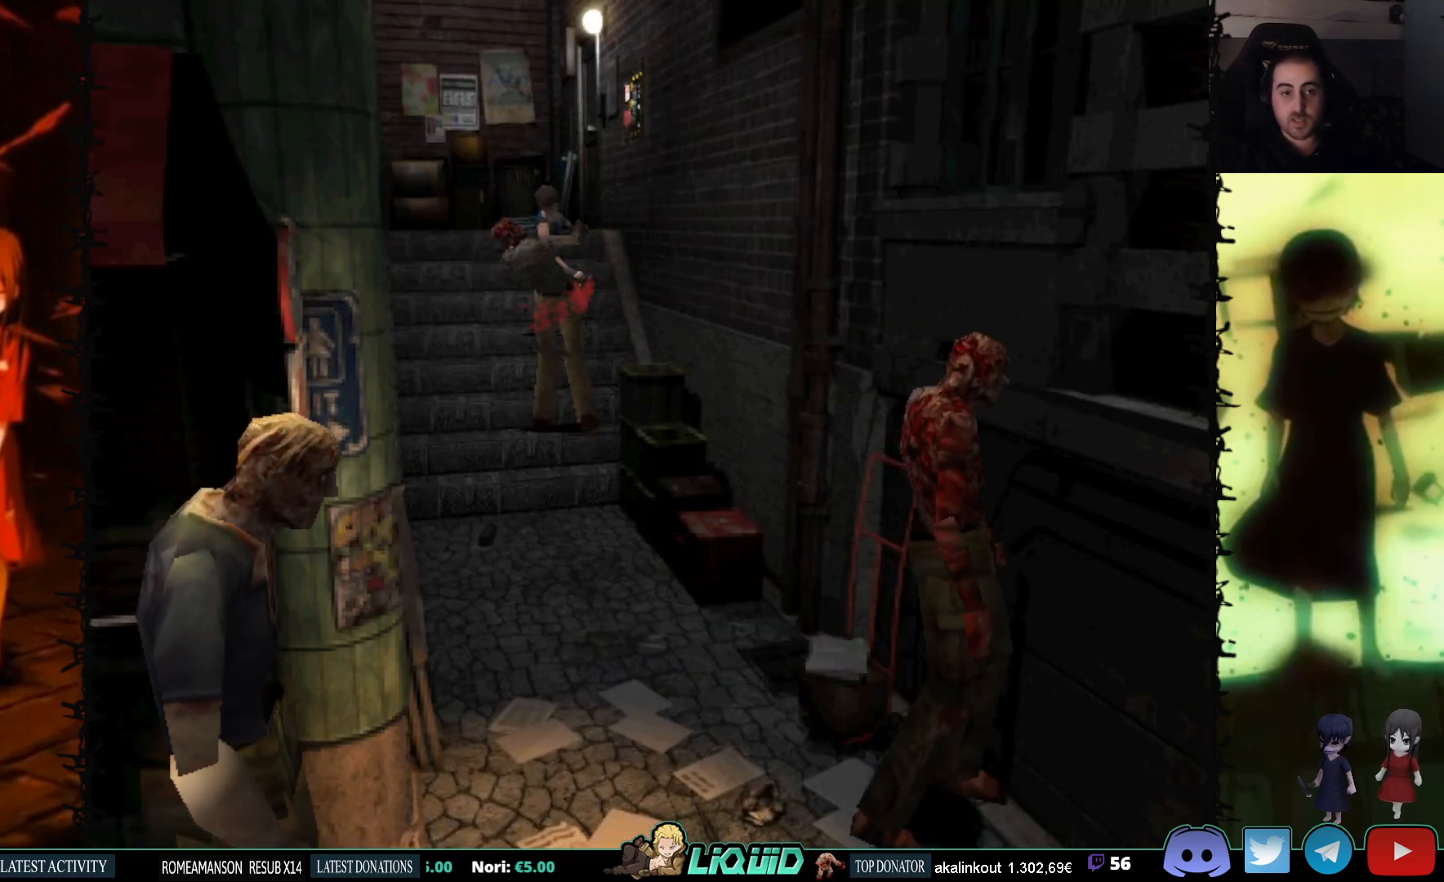
{"buttons": ["DPAD_DOWN"], "events": [[50, "CROSS", "down"], [150, "CROSS", "up"], [217, "CROSS", "down"], [300, "CROSS", "up"], [350, "CROSS", "down"], [450, "CROSS", "up"], [500, "R1", "up"]]}
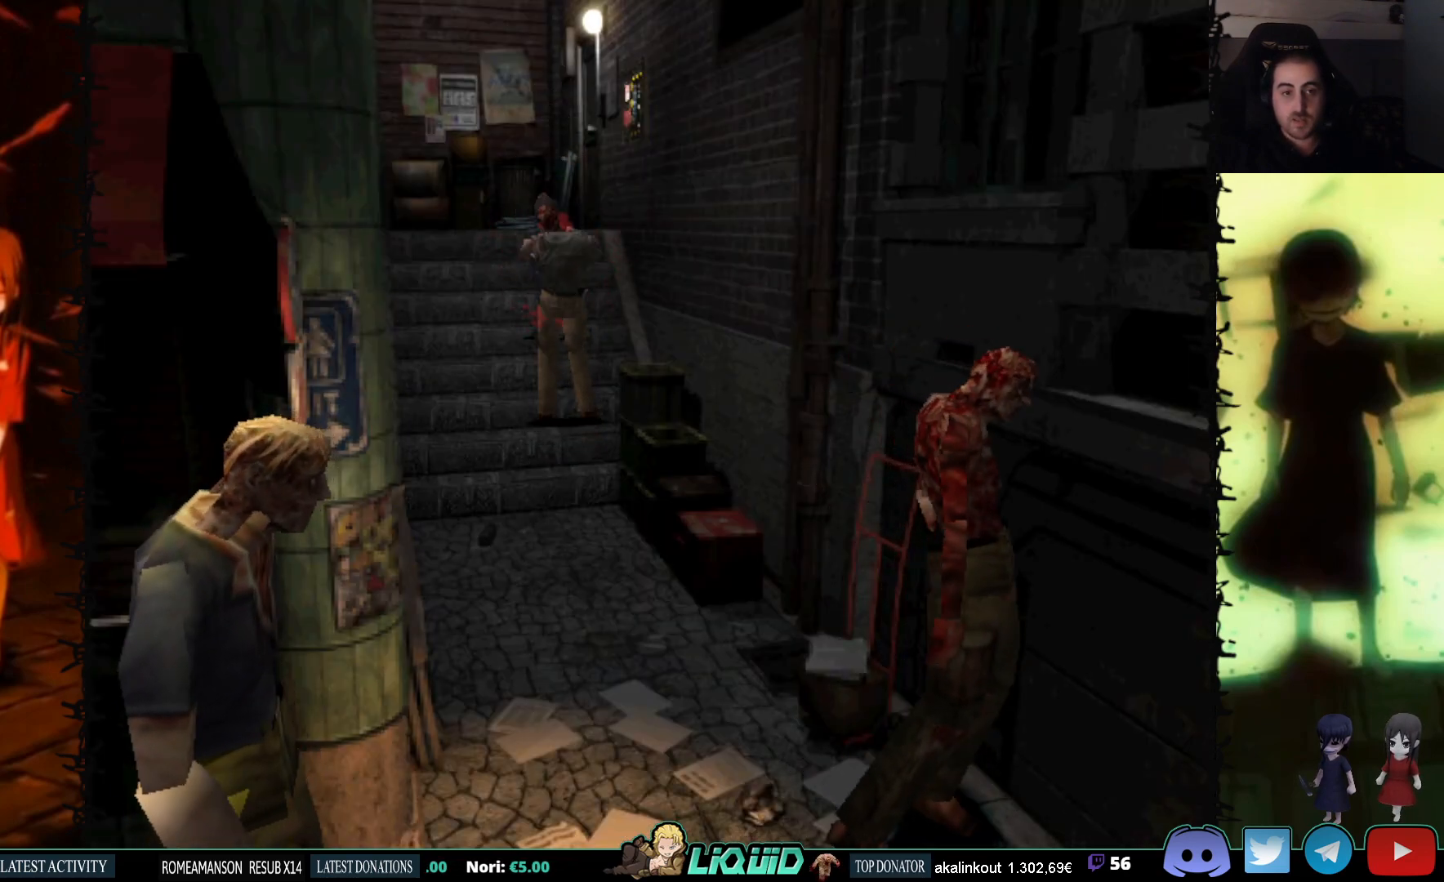
{"buttons": ["L1"], "events": [[183, "L1", "down"], [317, "DPAD_DOWN", "up"]]}
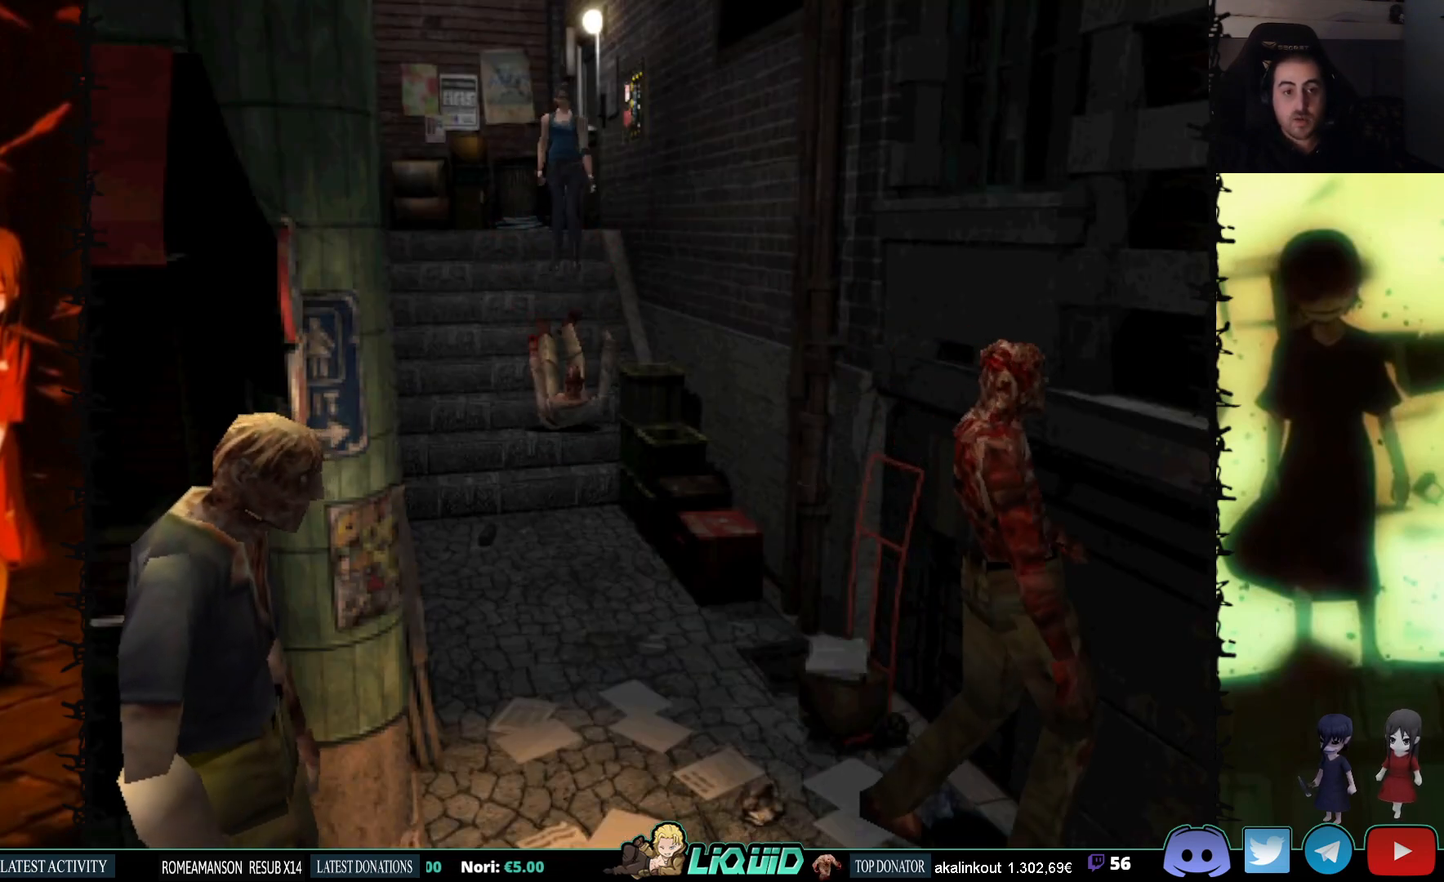
{"buttons": [], "events": [[83, "L1", "up"]]}
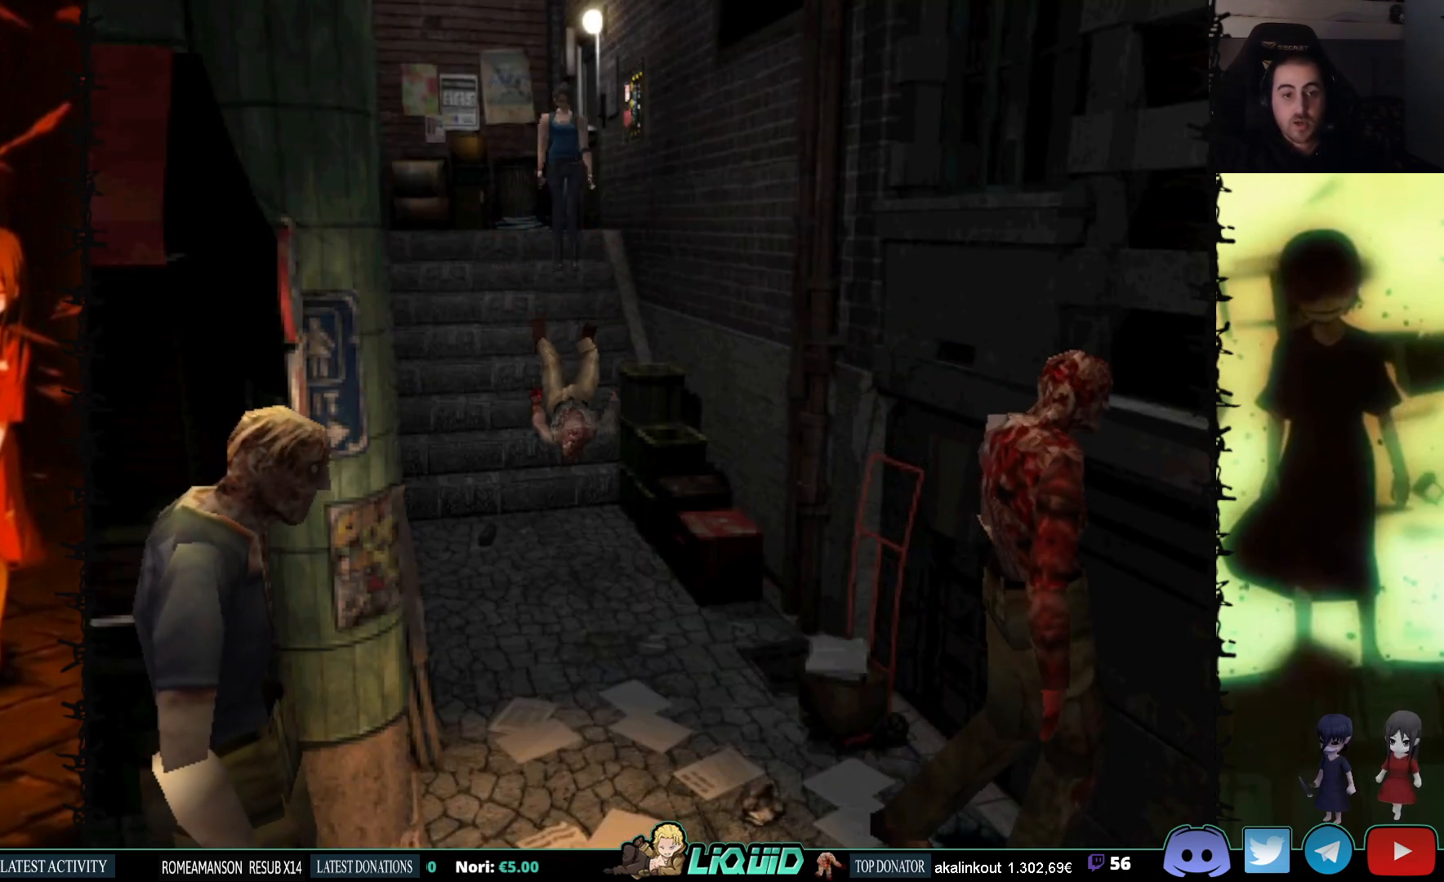
{"buttons": [], "events": [[100, "DPAD_UP", "down"], [483, "DPAD_UP", "up"]]}
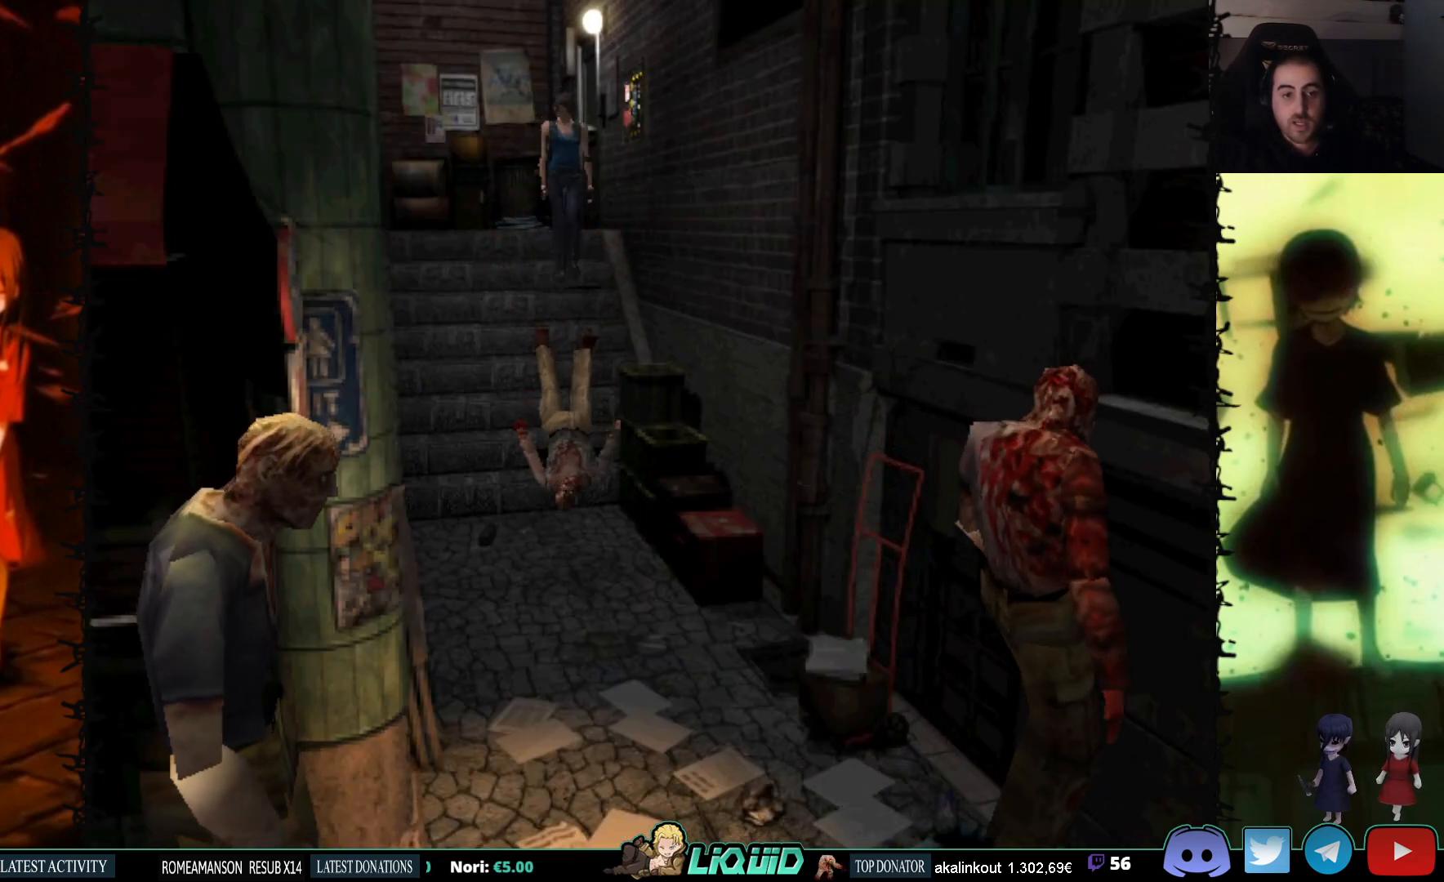
{"buttons": ["DPAD_UP"], "events": [[183, "DPAD_UP", "down"]]}
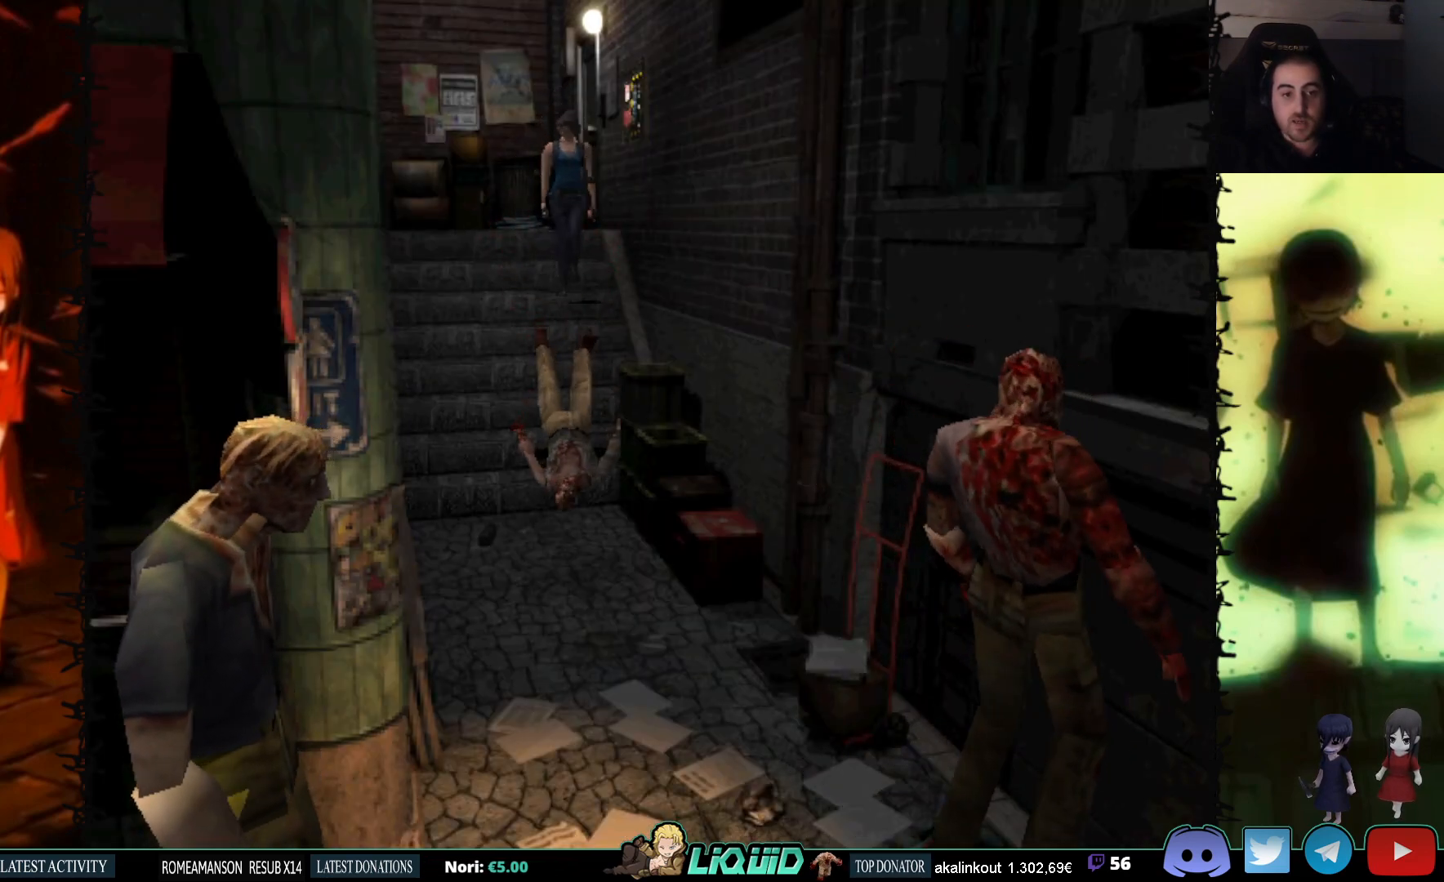
{"buttons": ["DPAD_UP"], "events": [[133, "DPAD_UP", "up"], [383, "DPAD_UP", "down"]]}